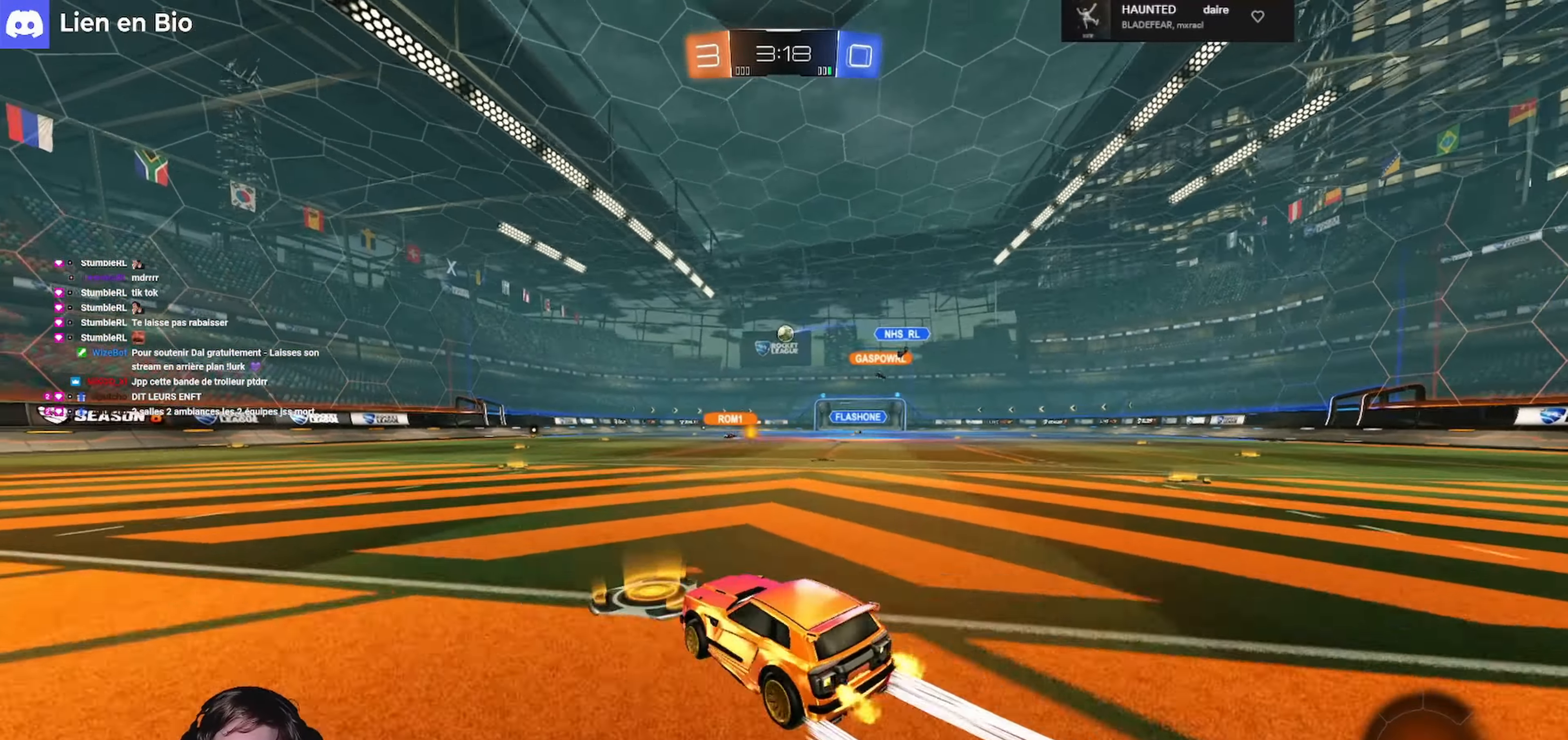
Gameplay with a controller (Xbox layout); each line is a JSON object with the inputs held at the frame after it. "events" lists button and stick changes between this image and that frame as [ms after this image, input, new state], when the widget could be followed in between.
{"buttons": ["L1", "R1", "R2", "L3"], "left_stick": "down-right", "right_stick": "center", "events": [[133, "A", "down"], [133, "L1", "down"], [133, "R1", "down"], [167, "L3", "down"], [233, "A", "up"], [233, "left_stick", "up-left"], [267, "A", "down"], [400, "left_stick", "down-right"], [433, "A", "up"]]}
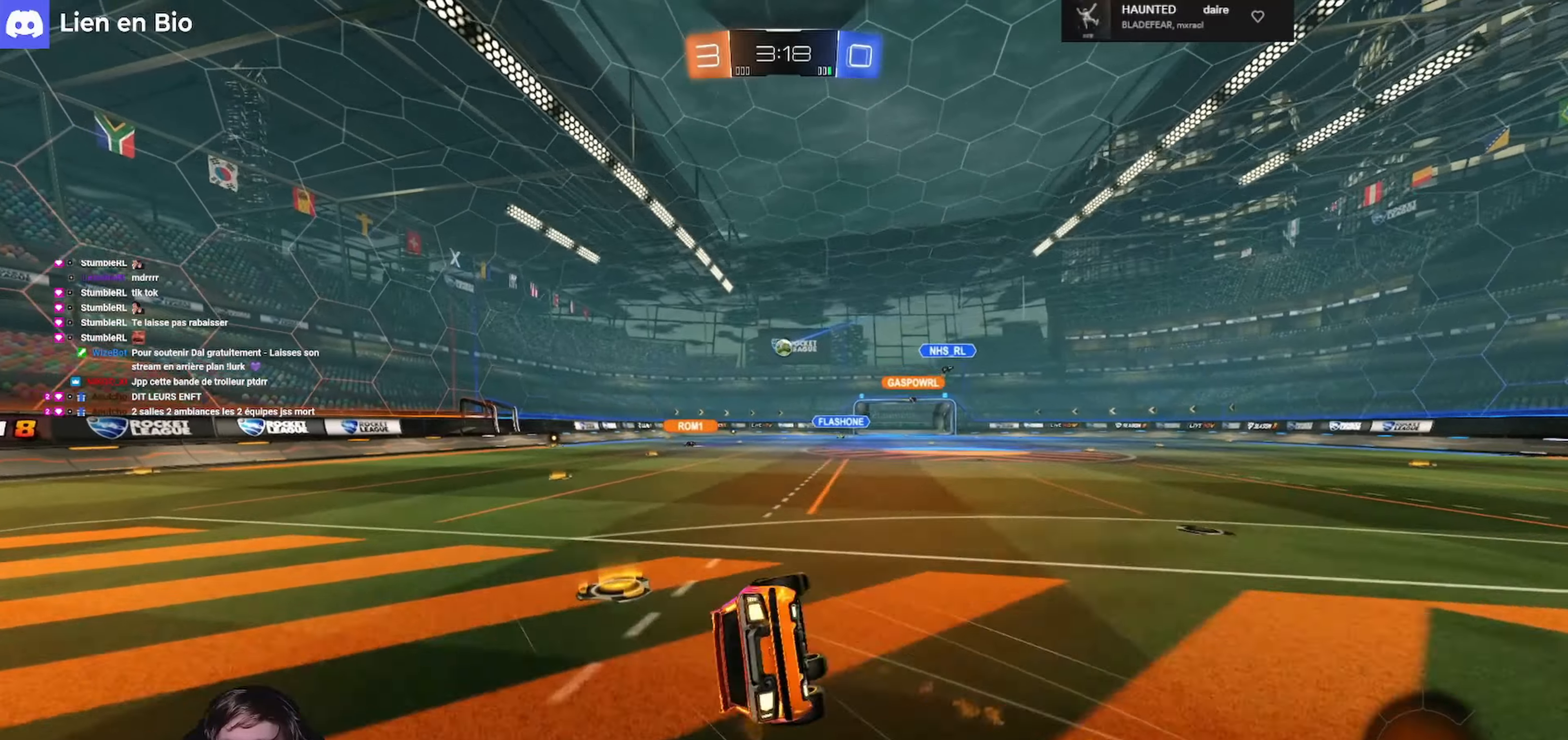
{"buttons": ["R2"], "left_stick": "center", "right_stick": "center", "events": [[66, "R1", "up"], [66, "left_stick", "down-left"], [133, "left_stick", "left"], [266, "R2", "up"], [400, "R2", "down"], [433, "L3", "up"], [500, "L1", "up"], [500, "left_stick", "center"]]}
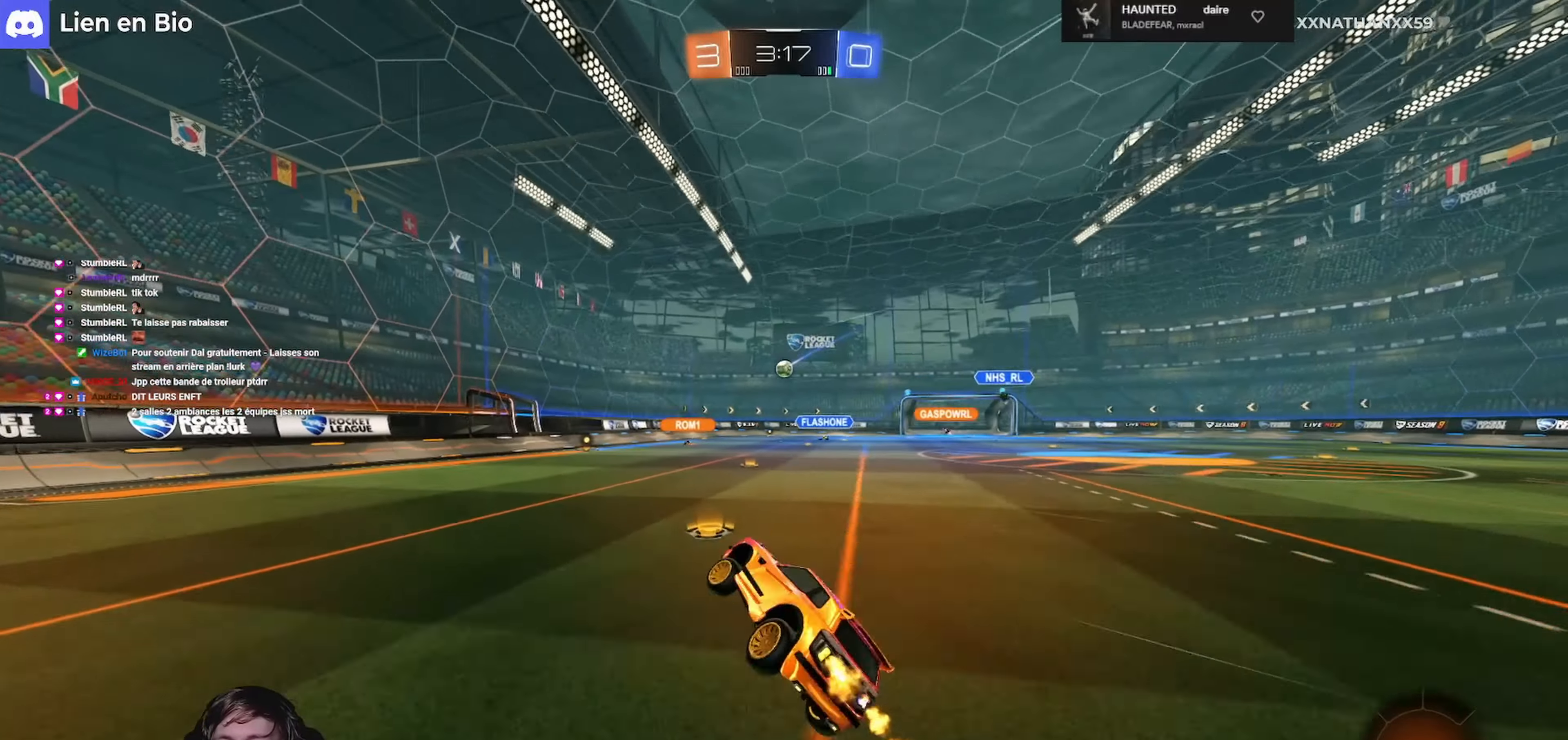
{"buttons": ["R2"], "left_stick": "right", "right_stick": "center", "events": [[433, "left_stick", "right"]]}
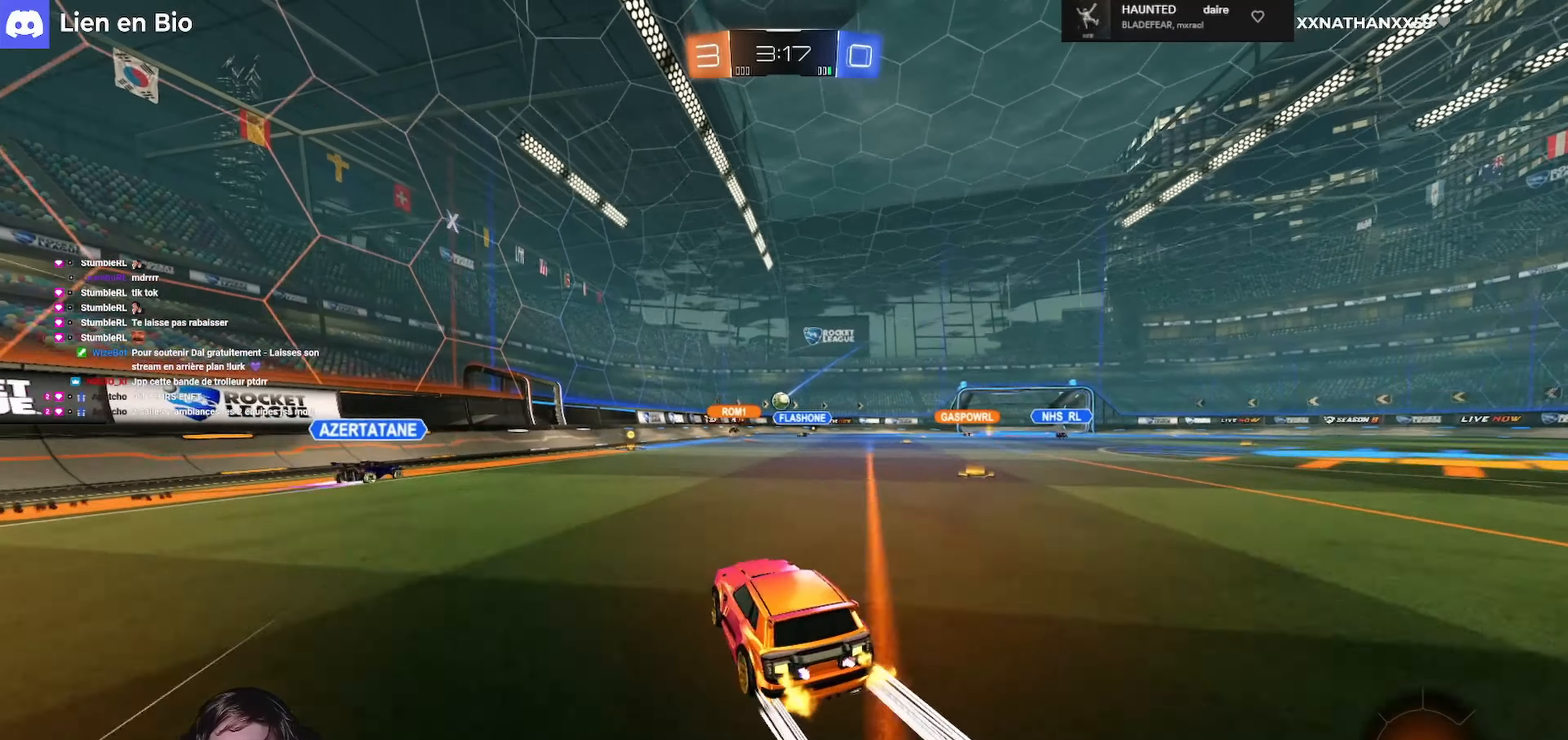
{"buttons": ["R2"], "left_stick": "center", "right_stick": "center", "events": [[66, "left_stick", "center"], [266, "left_stick", "right"], [433, "left_stick", "center"]]}
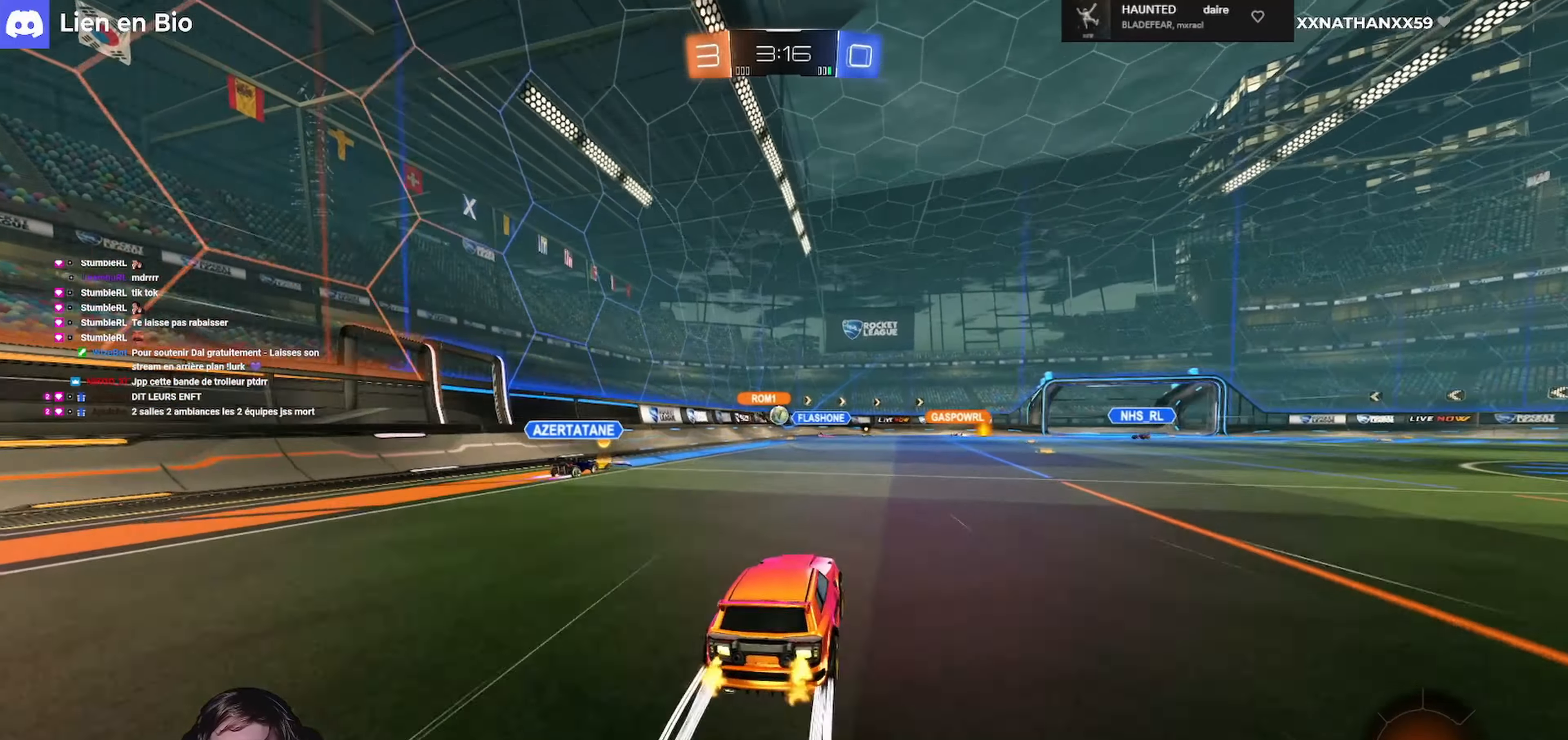
{"buttons": ["R2"], "left_stick": "right", "right_stick": "center", "events": [[66, "left_stick", "right"]]}
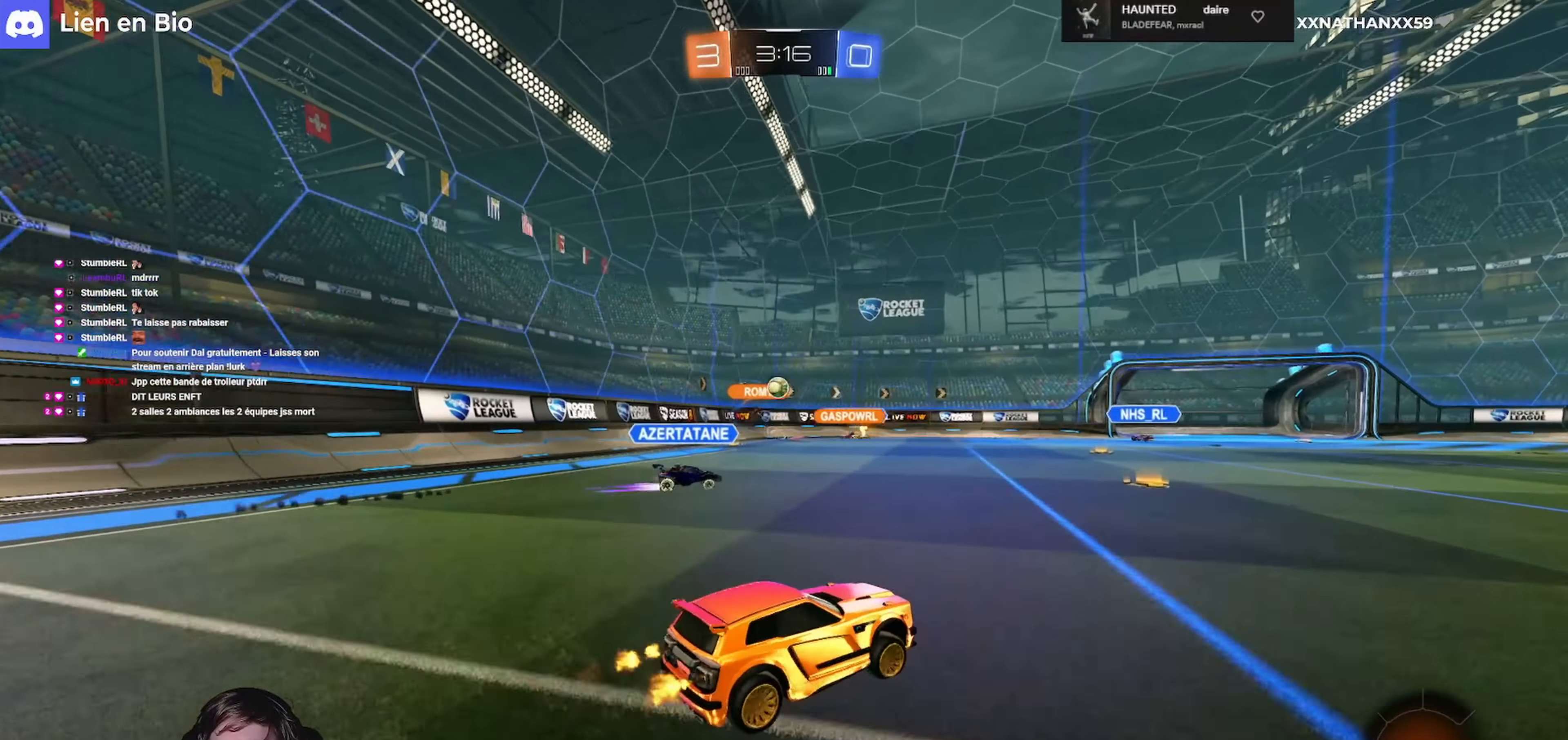
{"buttons": ["R2"], "left_stick": "right", "right_stick": "center", "events": [[33, "left_stick", "left"], [166, "left_stick", "center"], [500, "left_stick", "right"]]}
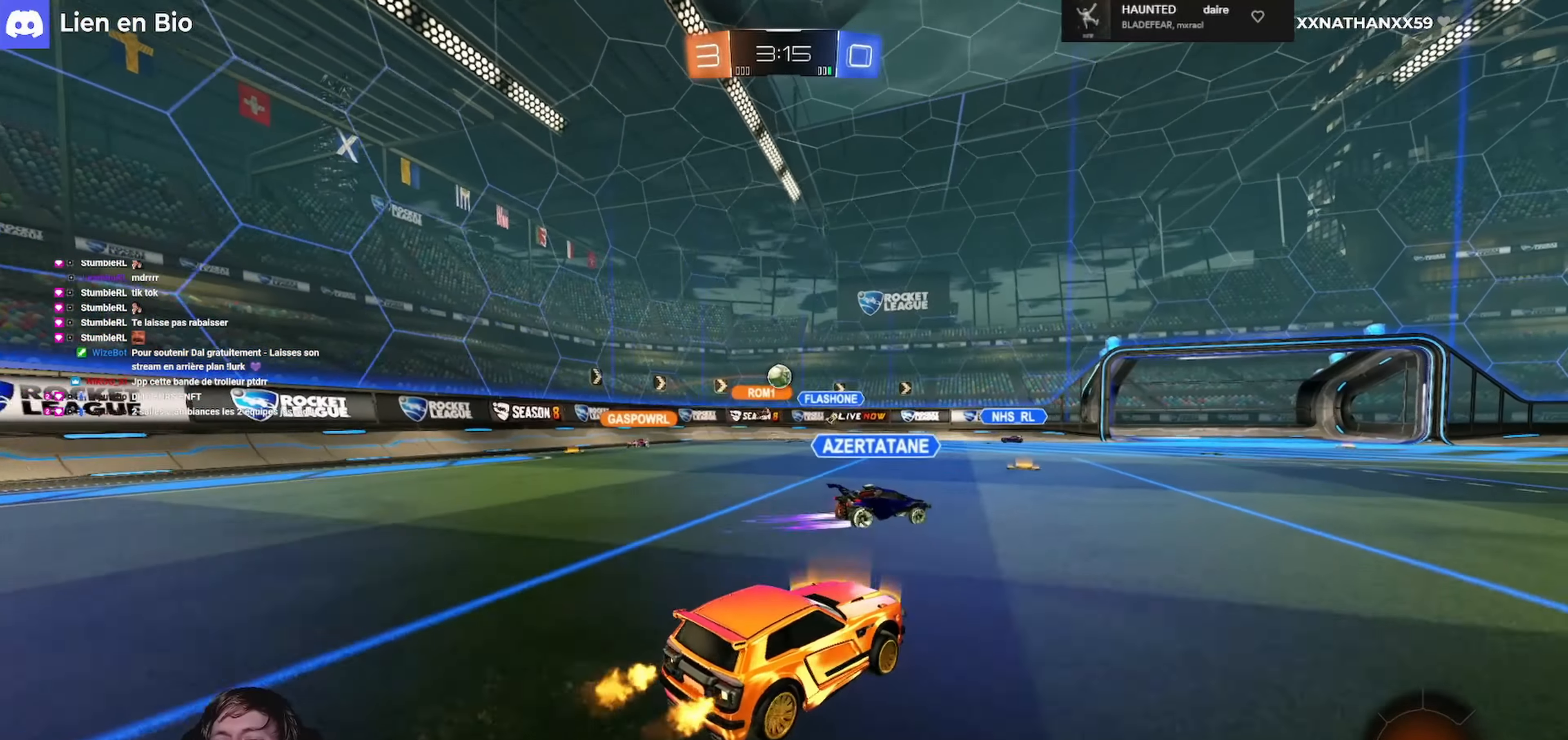
{"buttons": ["R1", "R2"], "left_stick": "center", "right_stick": "center", "events": [[200, "left_stick", "center"], [466, "R1", "down"]]}
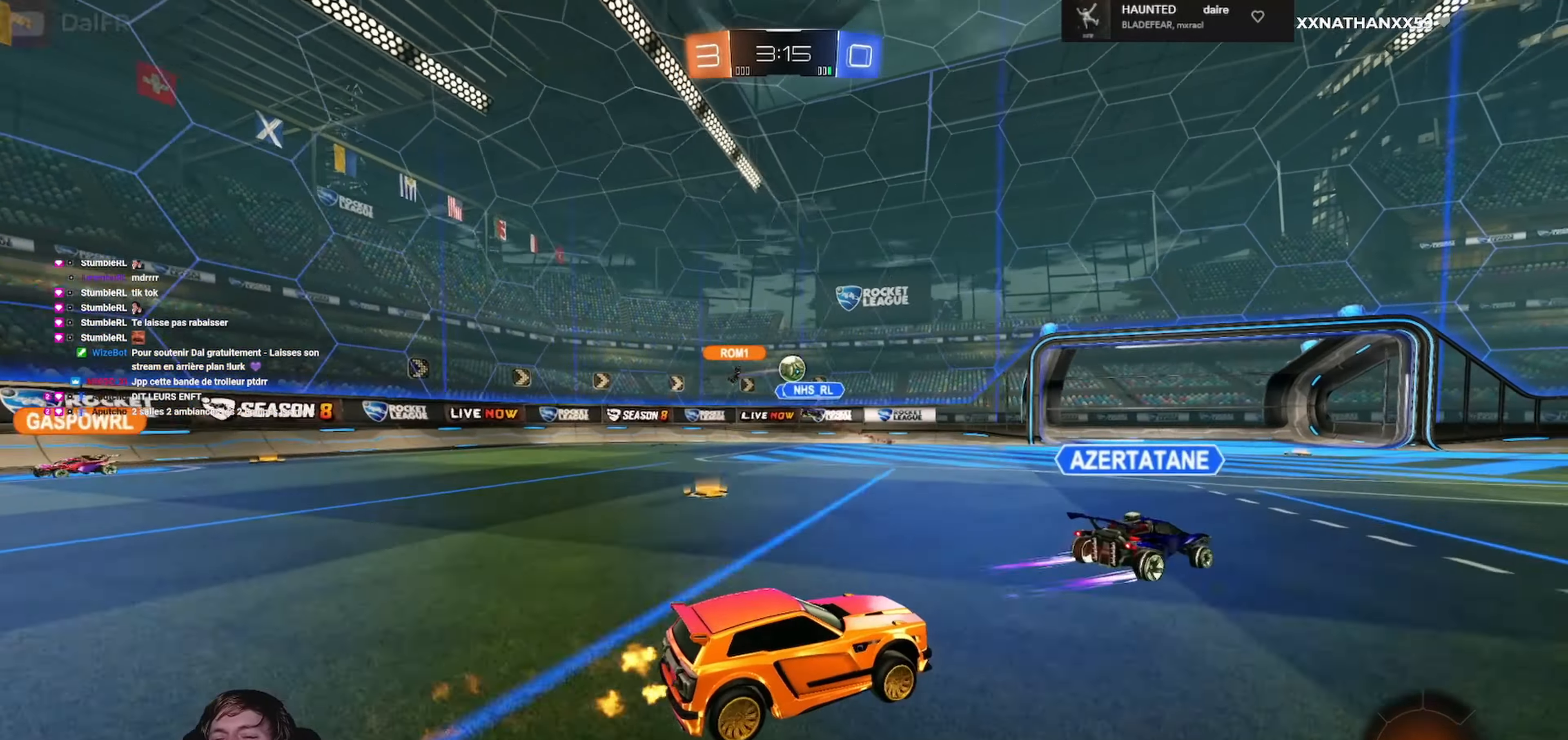
{"buttons": ["R1", "R2"], "left_stick": "center", "right_stick": "center", "events": [[100, "left_stick", "left"], [266, "left_stick", "center"]]}
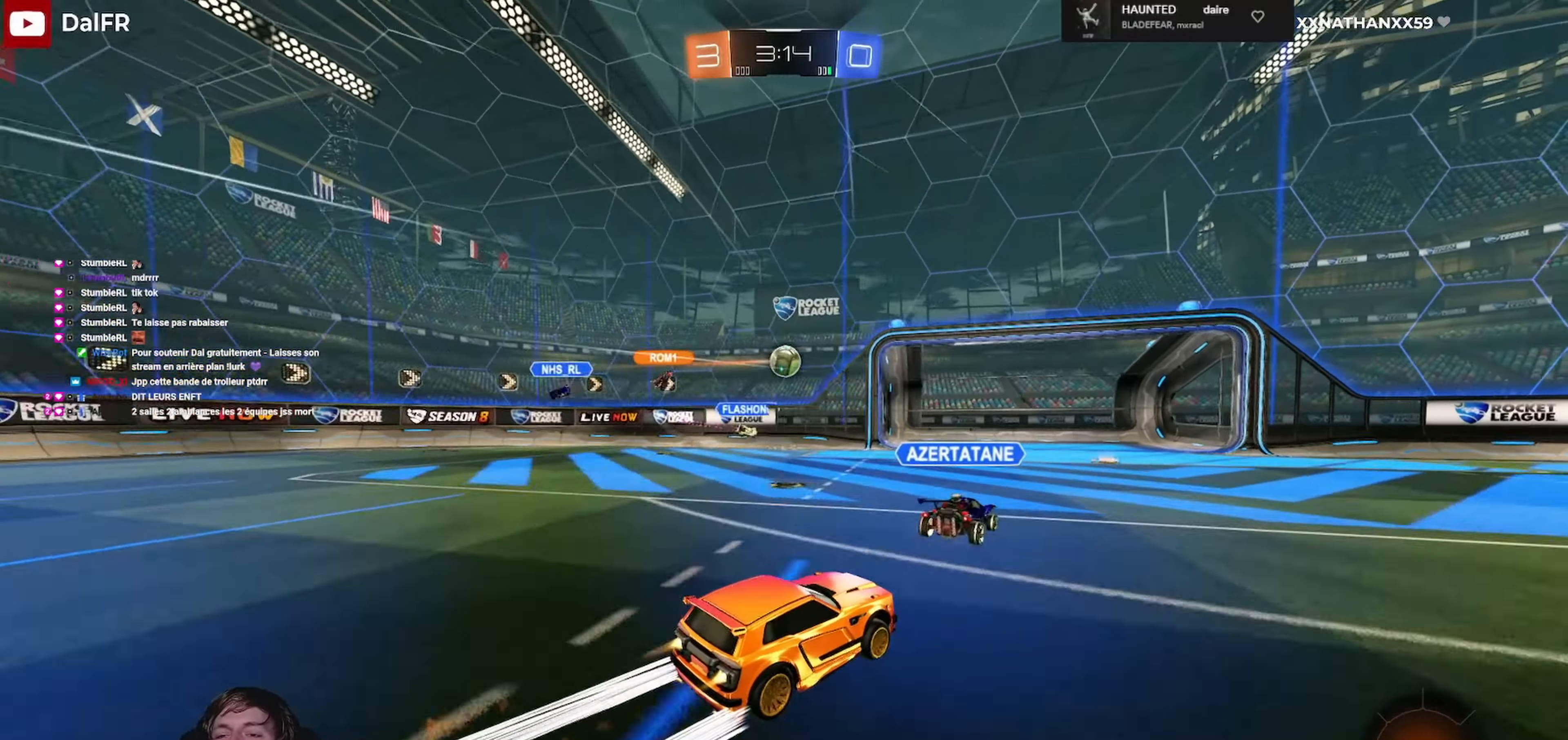
{"buttons": ["R2"], "left_stick": "center", "right_stick": "center", "events": [[133, "R1", "up"]]}
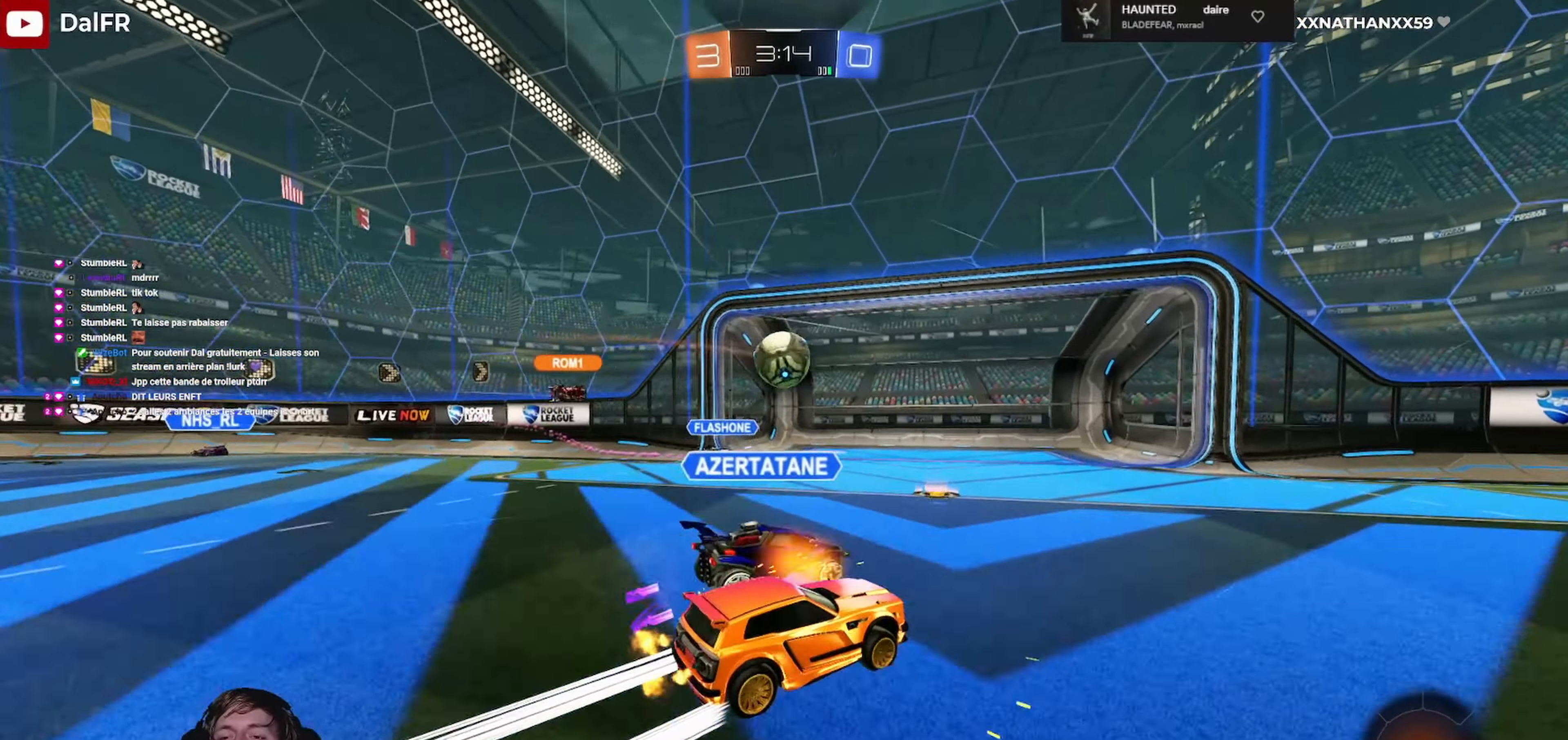
{"buttons": ["A", "R1", "L3"], "left_stick": "left", "right_stick": "center"}
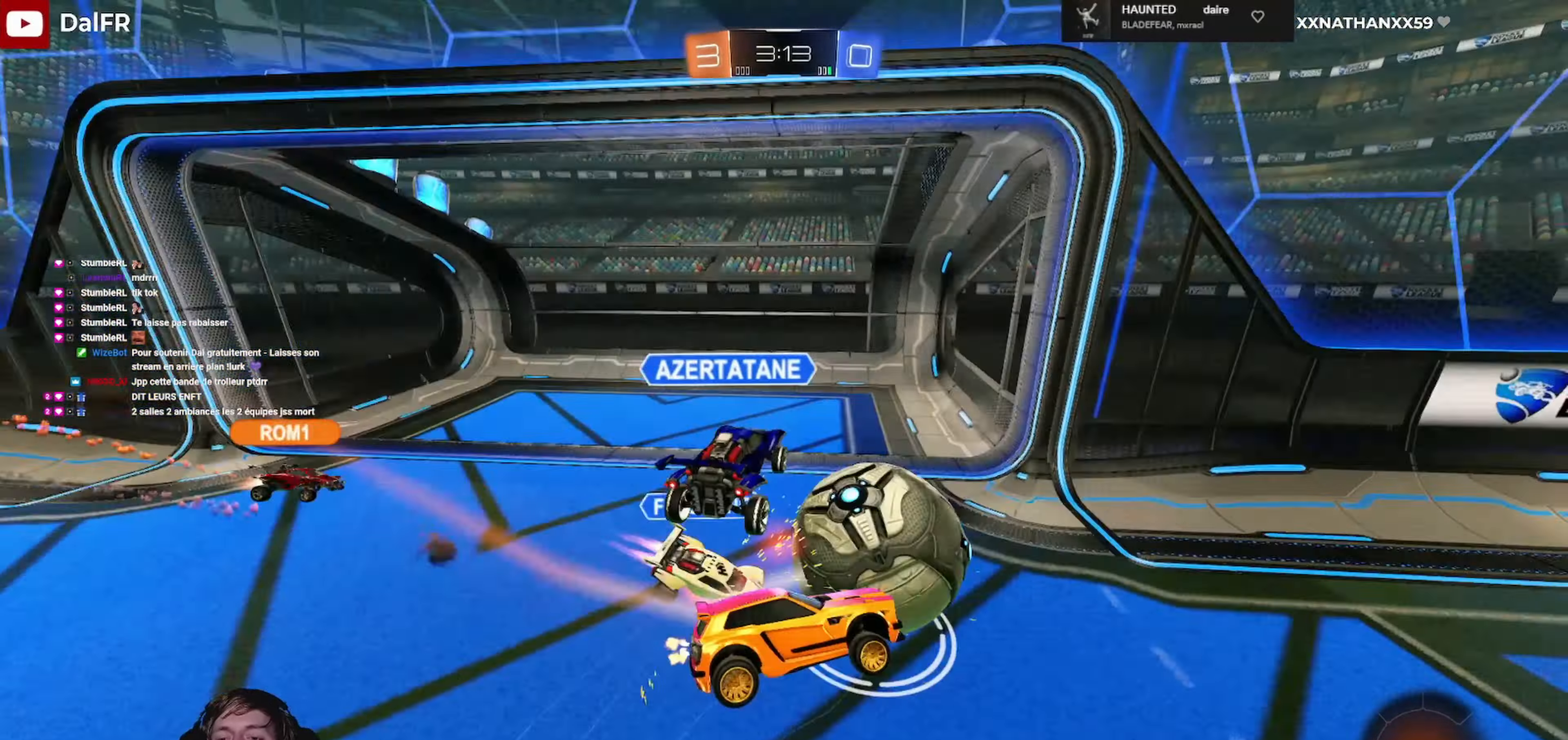
{"buttons": ["L1", "R2"], "left_stick": "left", "right_stick": "center", "events": [[33, "A", "up"], [33, "L3", "up"], [233, "R1", "up"], [233, "left_stick", "center"], [433, "left_stick", "left"], [466, "L1", "down"], [500, "R2", "down"]]}
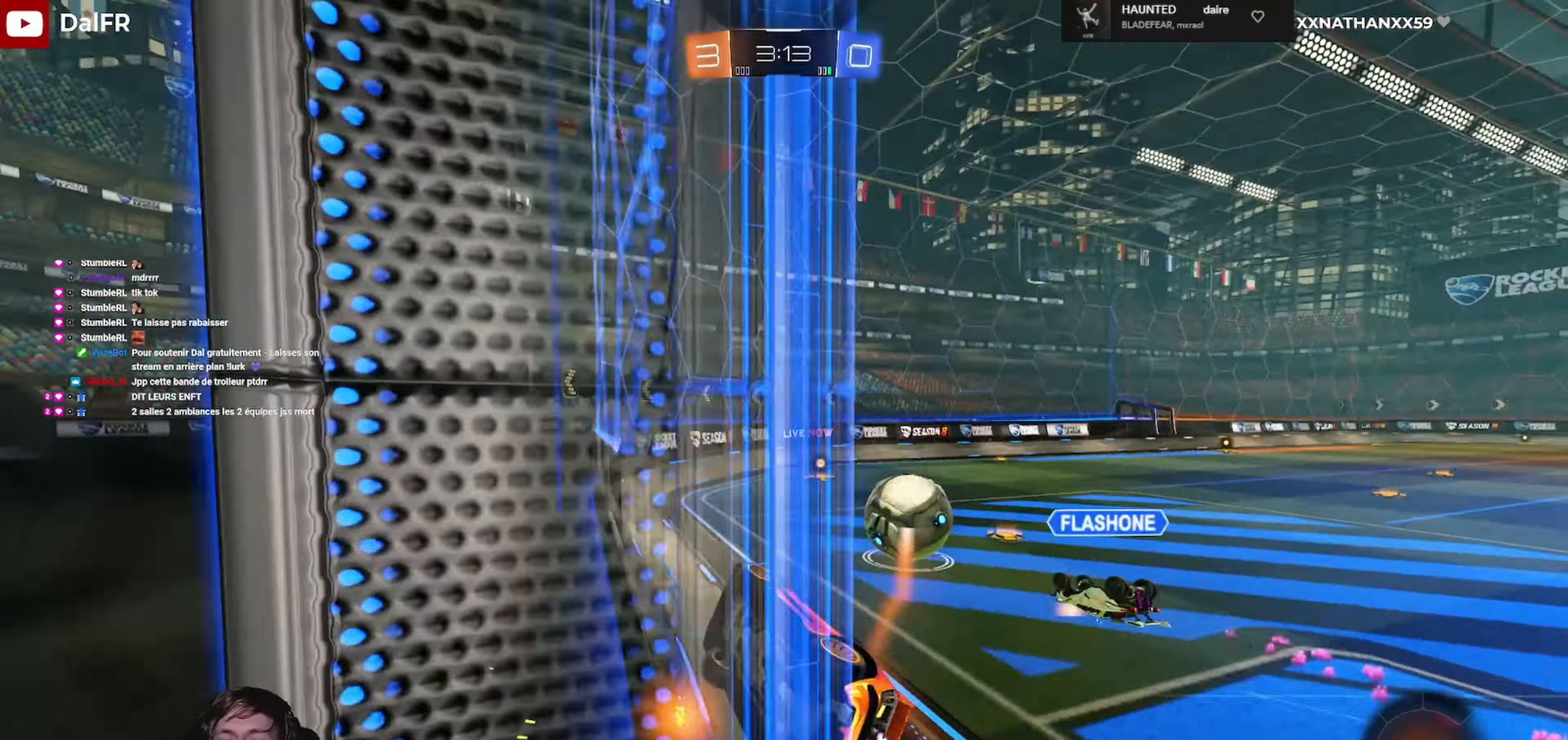
{"buttons": [], "left_stick": "down-left", "right_stick": "center", "events": [[33, "L1", "up"], [66, "left_stick", "right"], [133, "R1", "down"], [167, "A", "down"], [200, "L1", "down"], [234, "L3", "down"], [267, "left_stick", "down-left"], [334, "R2", "up"], [400, "A", "up"], [434, "L3", "up"], [434, "R1", "up"], [500, "L1", "up"]]}
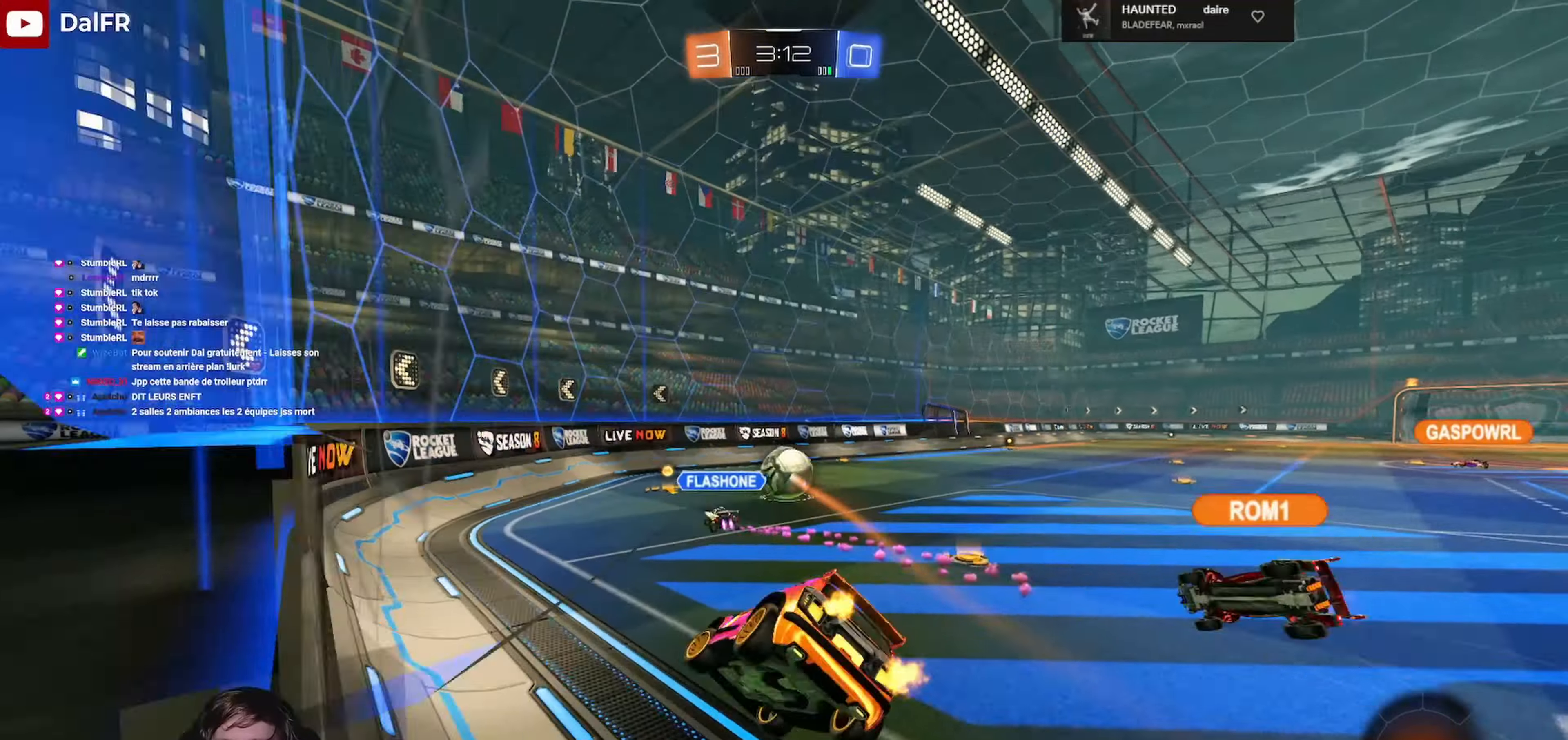
{"buttons": ["R2"], "left_stick": "right", "right_stick": "center", "events": [[34, "left_stick", "down"], [200, "R2", "down"], [200, "left_stick", "up-right"], [267, "A", "down"], [267, "R1", "down"], [334, "L3", "down"], [400, "A", "up"], [400, "left_stick", "right"], [434, "L3", "up"], [434, "R1", "up"]]}
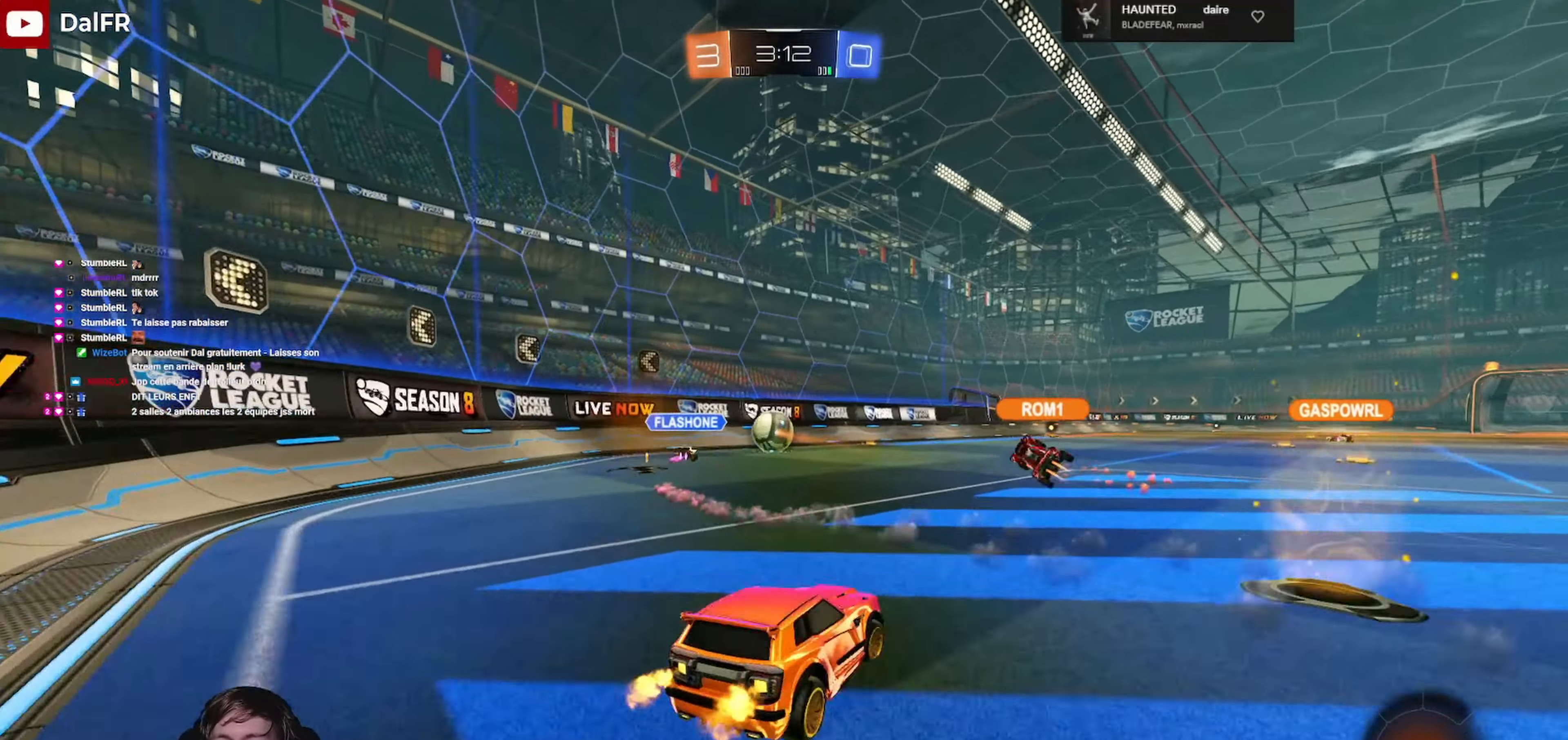
{"buttons": ["L1", "R2"], "left_stick": "down", "right_stick": "center", "events": [[200, "left_stick", "down-right"], [234, "R1", "down"], [267, "A", "down"], [267, "L1", "down"], [300, "L3", "down"], [334, "A", "up"], [334, "left_stick", "up-left"], [400, "A", "down"], [467, "A", "up"], [467, "L3", "up"], [467, "R1", "up"], [467, "left_stick", "down"]]}
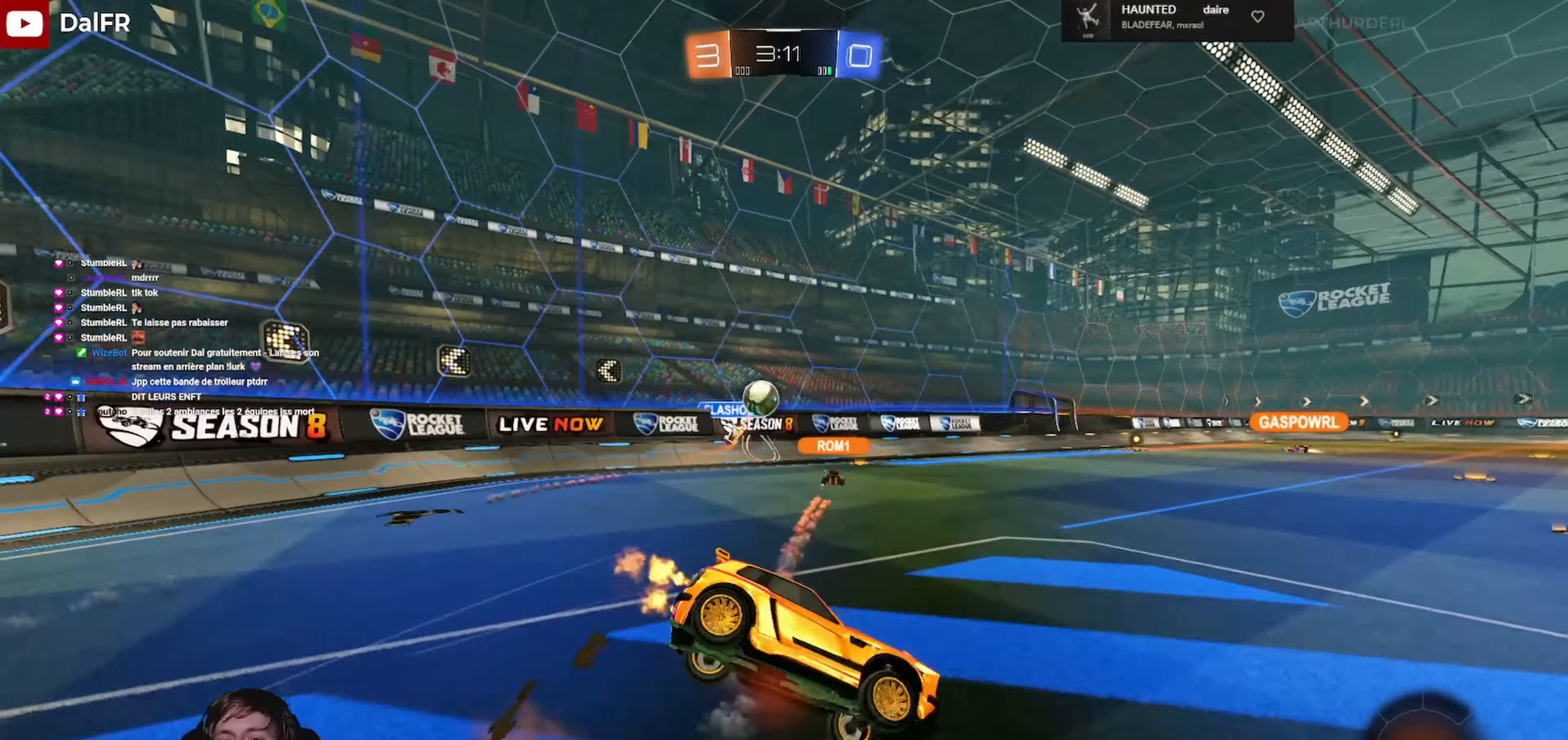
{"buttons": ["L1", "R2", "L3"], "left_stick": "left", "right_stick": "center", "events": [[34, "R1", "down"], [34, "Y", "down"], [167, "R1", "up"], [167, "left_stick", "left"], [200, "Y", "up"], [234, "L3", "down"]]}
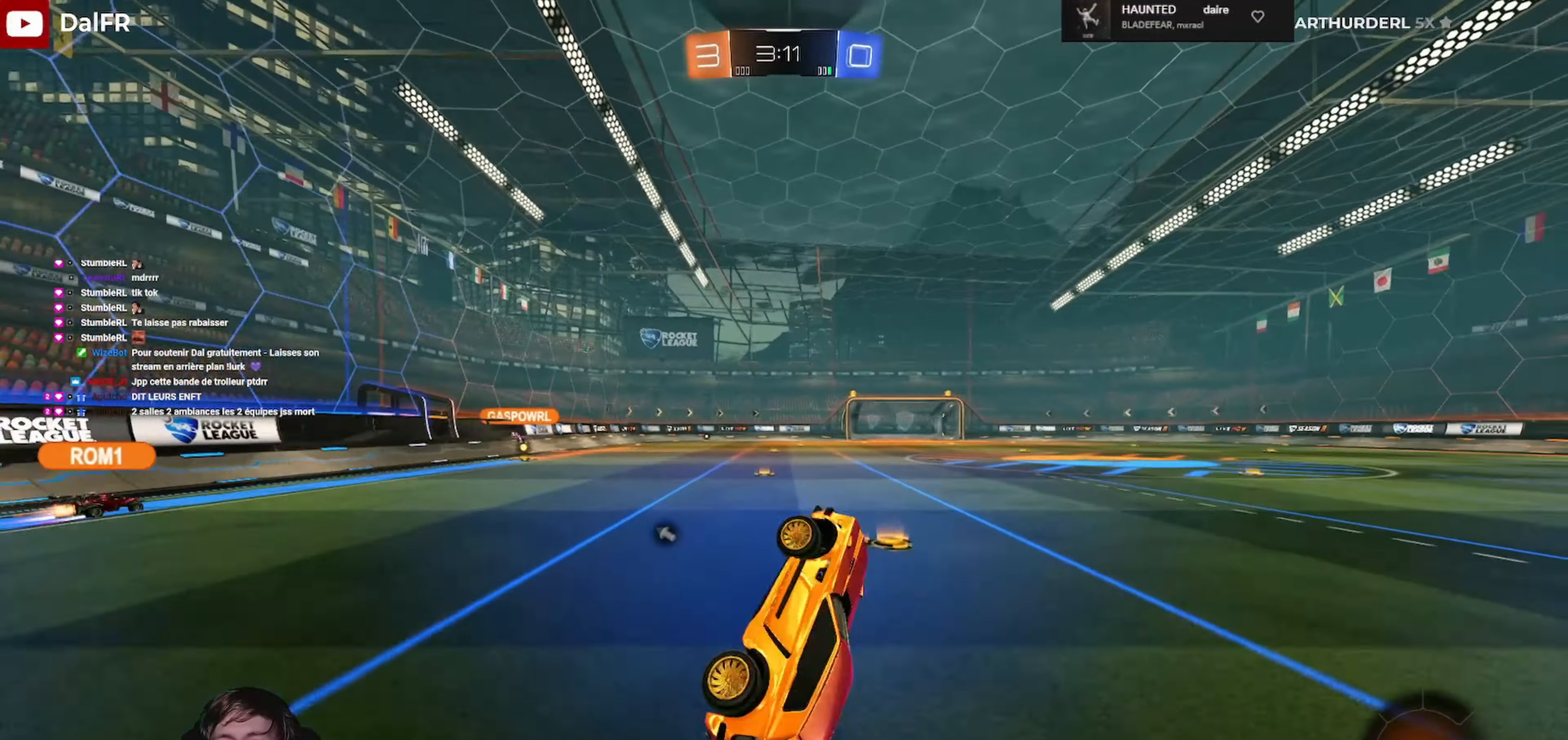
{"buttons": ["R2"], "left_stick": "right", "right_stick": "center", "events": [[67, "L3", "up"], [100, "L1", "up"], [134, "left_stick", "center"], [467, "left_stick", "right"]]}
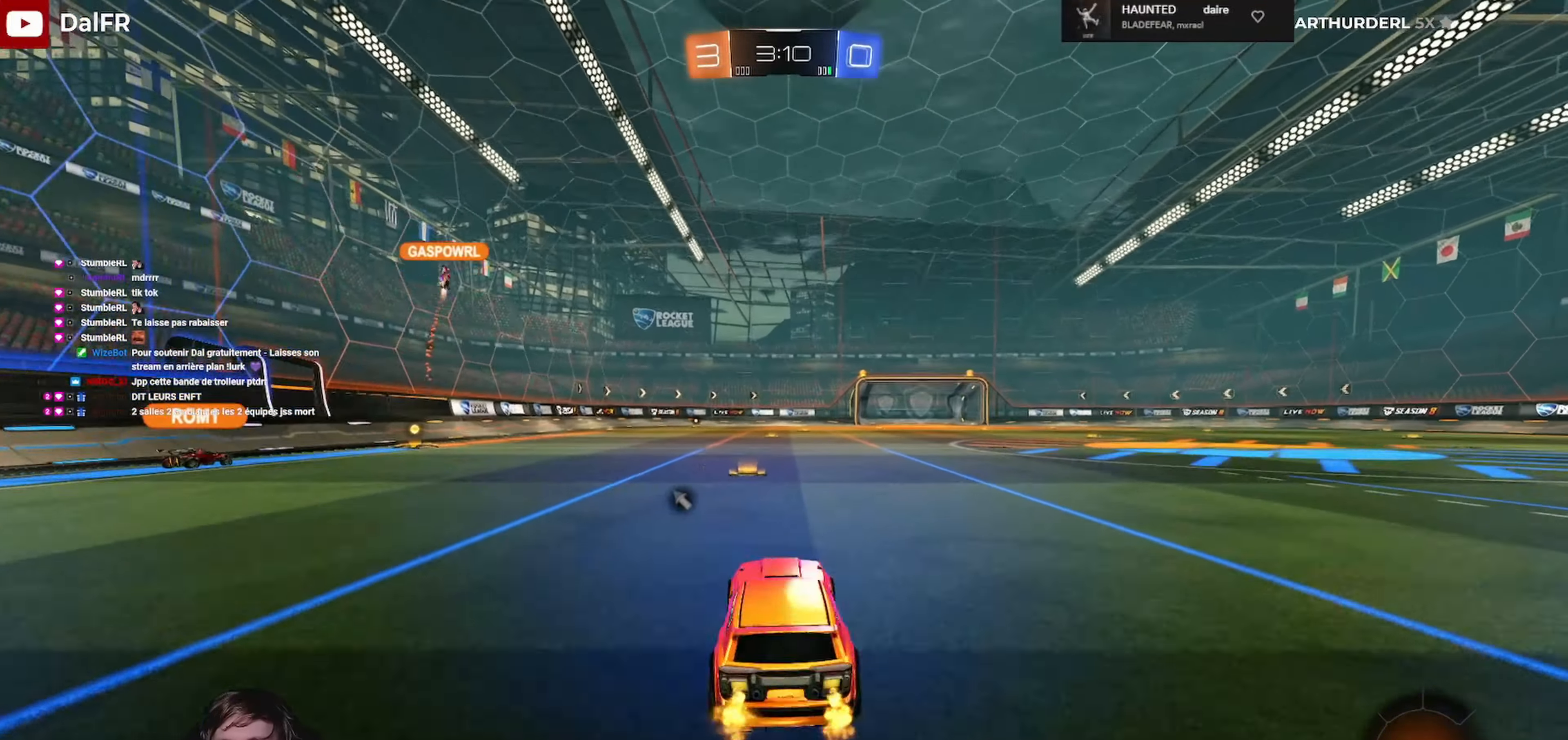
{"buttons": ["L1", "R2", "L3"], "left_stick": "left", "right_stick": "center", "events": [[100, "A", "down"], [100, "R1", "down"], [134, "L1", "down"], [134, "L3", "down"], [167, "A", "up"], [167, "left_stick", "up-left"], [200, "A", "down"], [300, "A", "up"], [300, "left_stick", "down"], [334, "Y", "down"], [400, "R1", "up"], [467, "Y", "up"], [467, "left_stick", "left"]]}
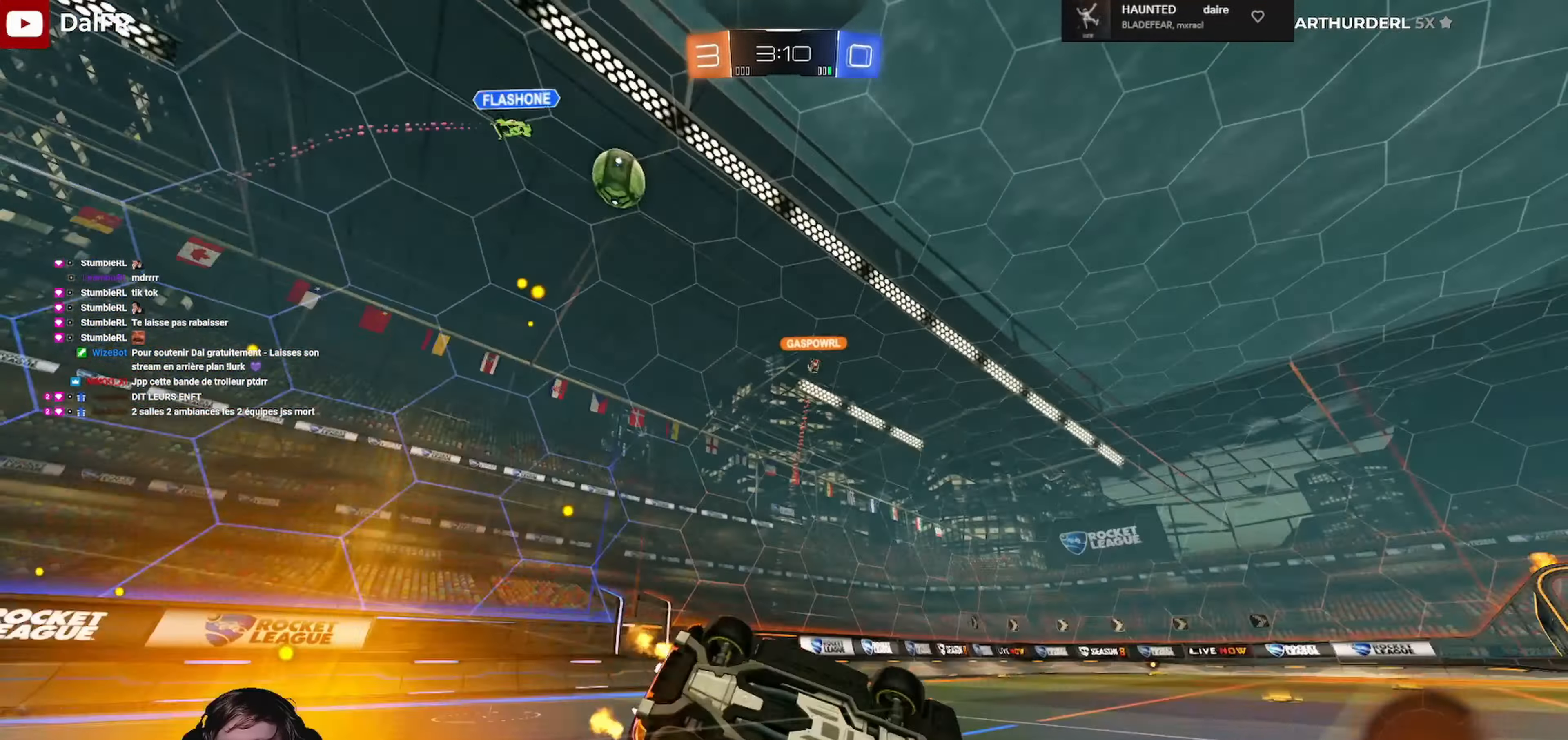
{"buttons": ["R2"], "left_stick": "center", "right_stick": "center", "events": [[167, "R2", "up"], [267, "R2", "down"], [300, "L3", "up"], [334, "L1", "up"], [400, "left_stick", "center"]]}
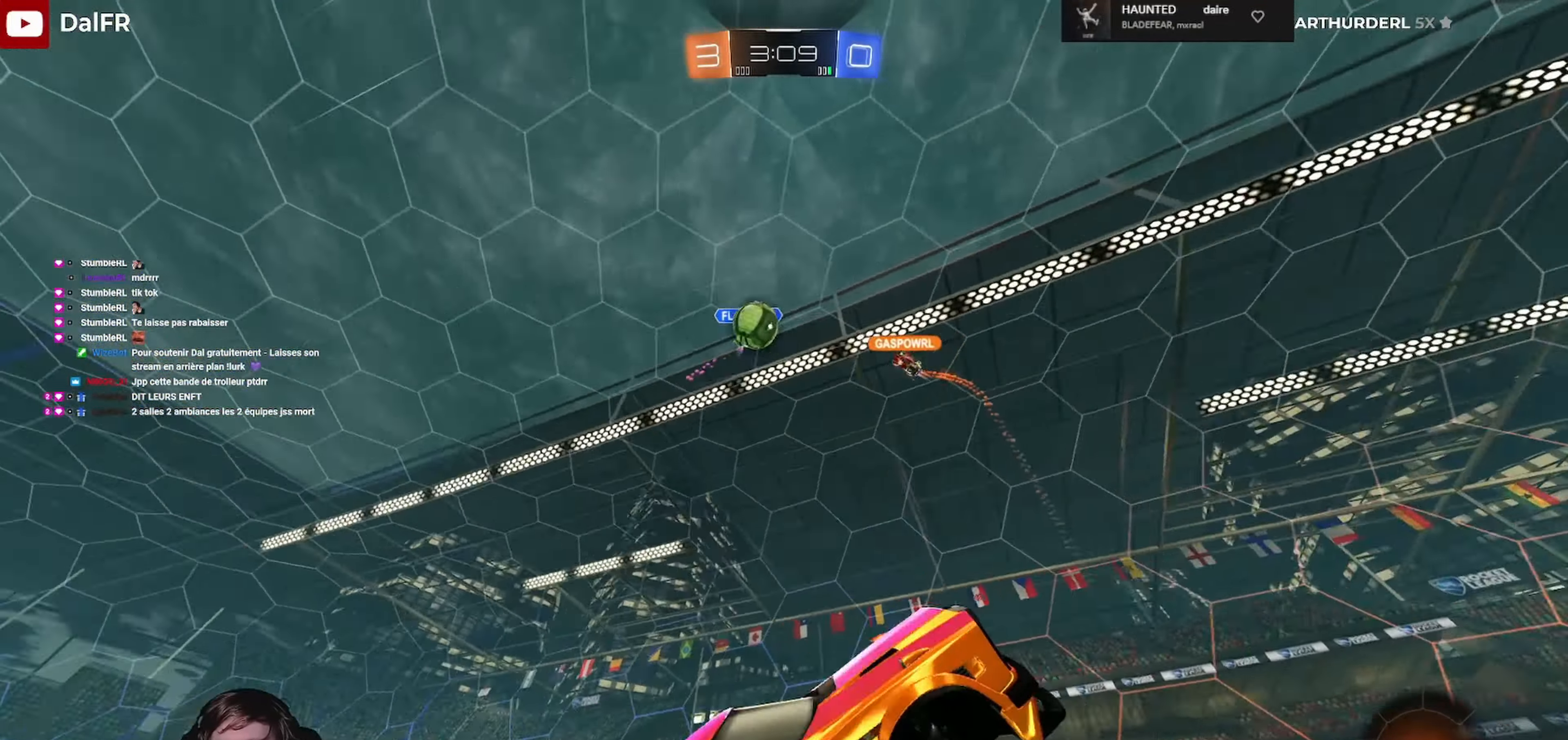
{"buttons": ["R1", "R2"], "left_stick": "left", "right_stick": "center", "events": [[334, "Y", "down"], [400, "left_stick", "left"], [467, "R1", "down"], [467, "Y", "up"]]}
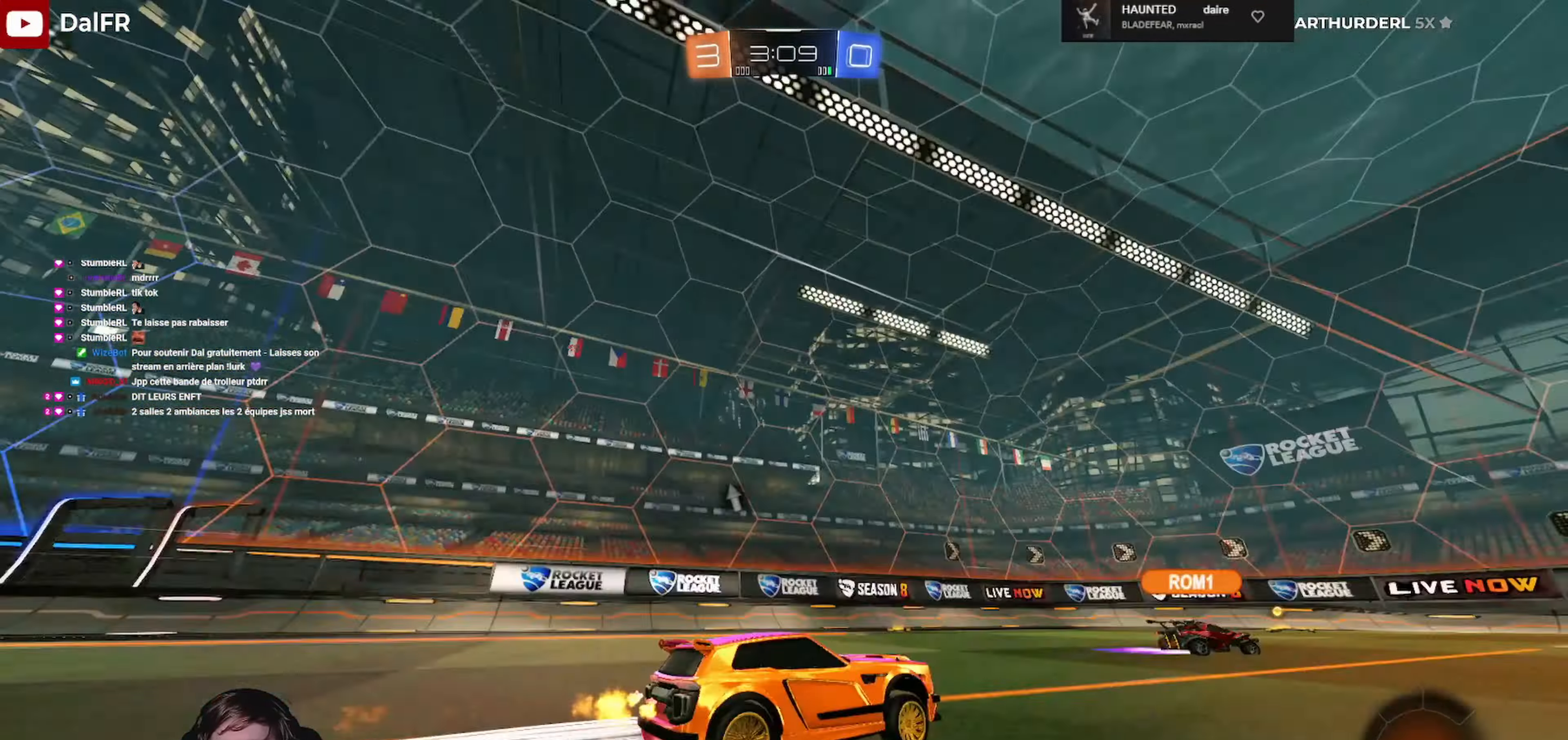
{"buttons": ["R2"], "left_stick": "center", "right_stick": "center", "events": [[67, "left_stick", "center"], [200, "R1", "up"], [267, "left_stick", "left"], [400, "left_stick", "center"]]}
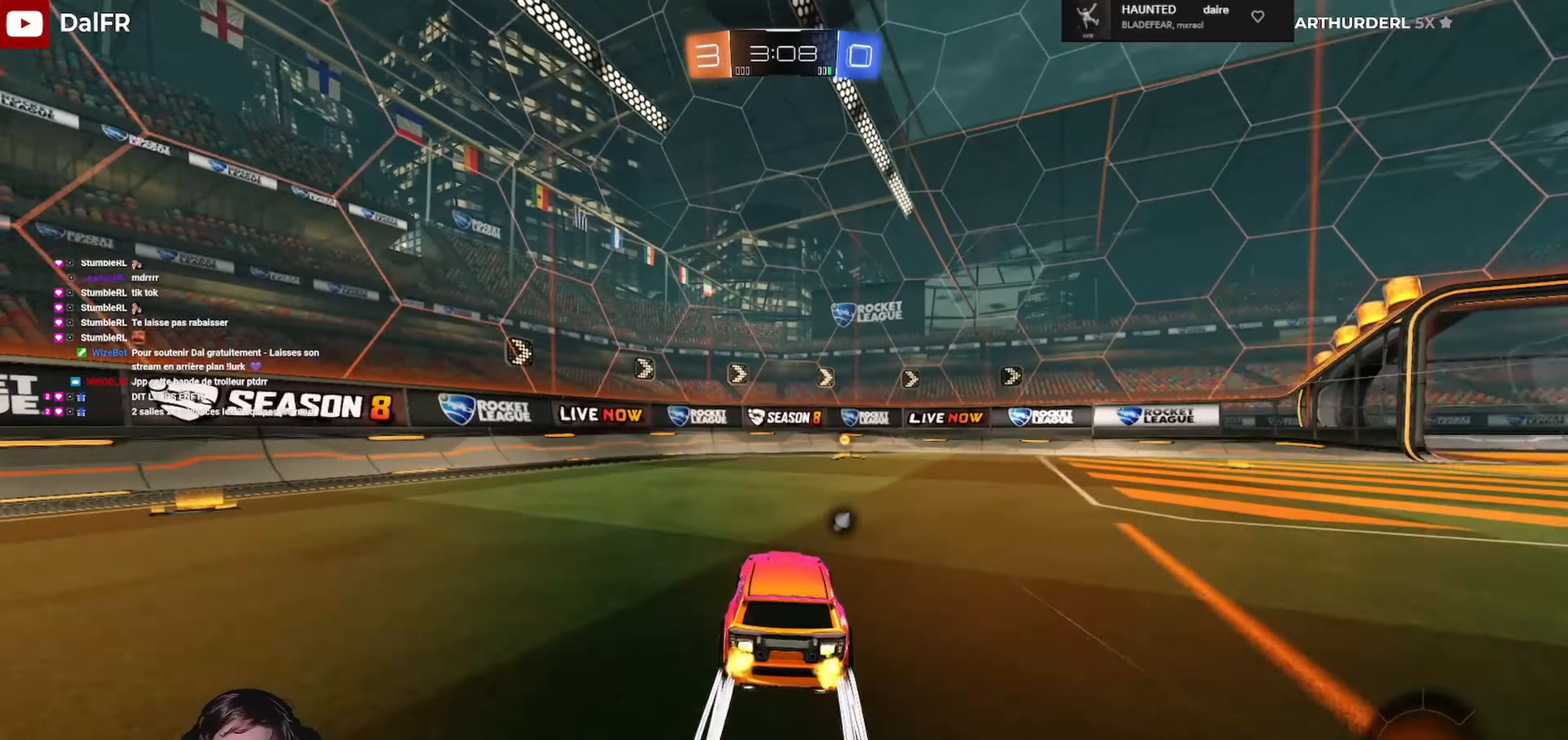
{"buttons": ["L1", "R2"], "left_stick": "right", "right_stick": "center", "events": [[134, "Y", "down"], [234, "Y", "up"], [400, "left_stick", "right"], [434, "L1", "down"]]}
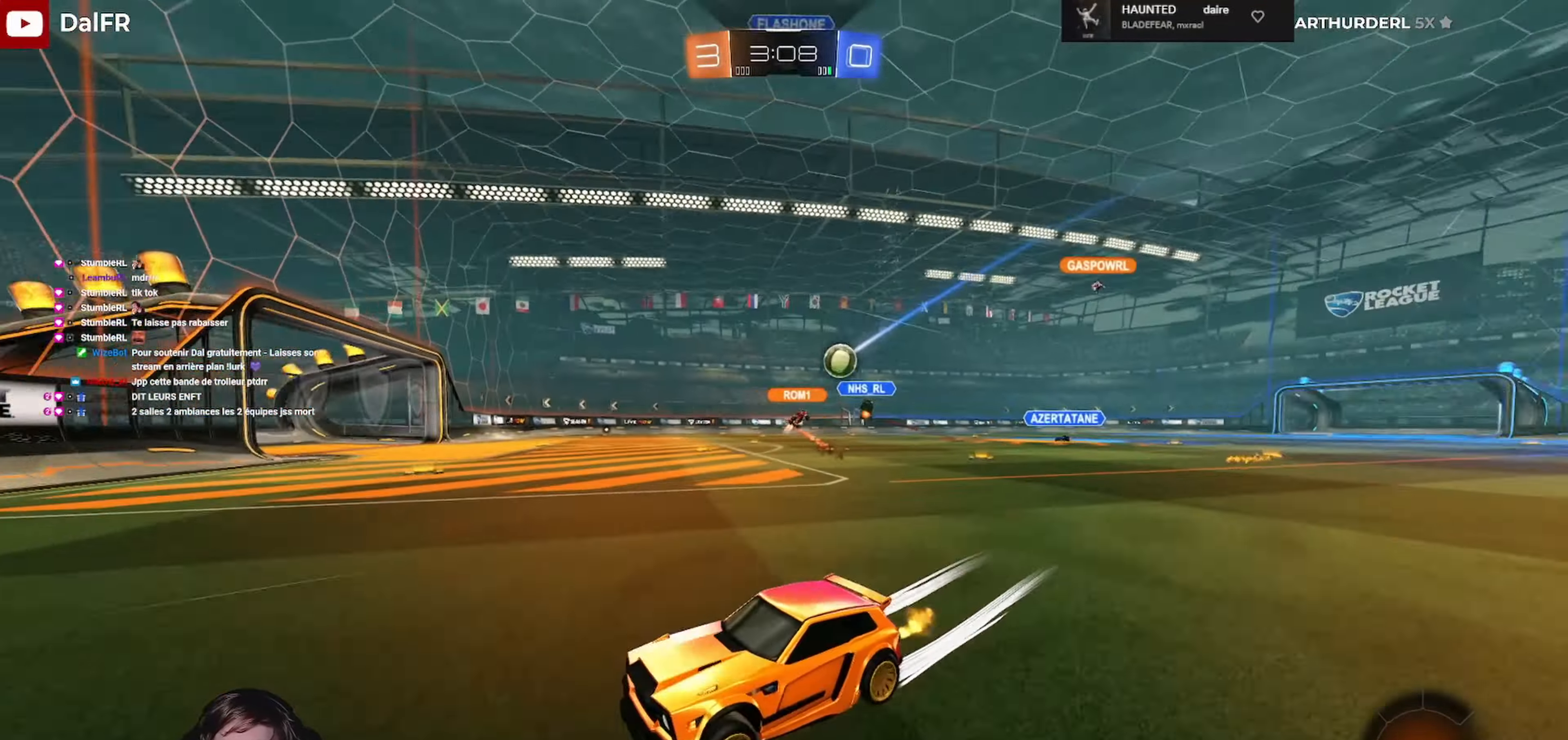
{"buttons": ["R1", "R2"], "left_stick": "right", "right_stick": "center", "events": [[34, "L1", "up"], [167, "R1", "down"]]}
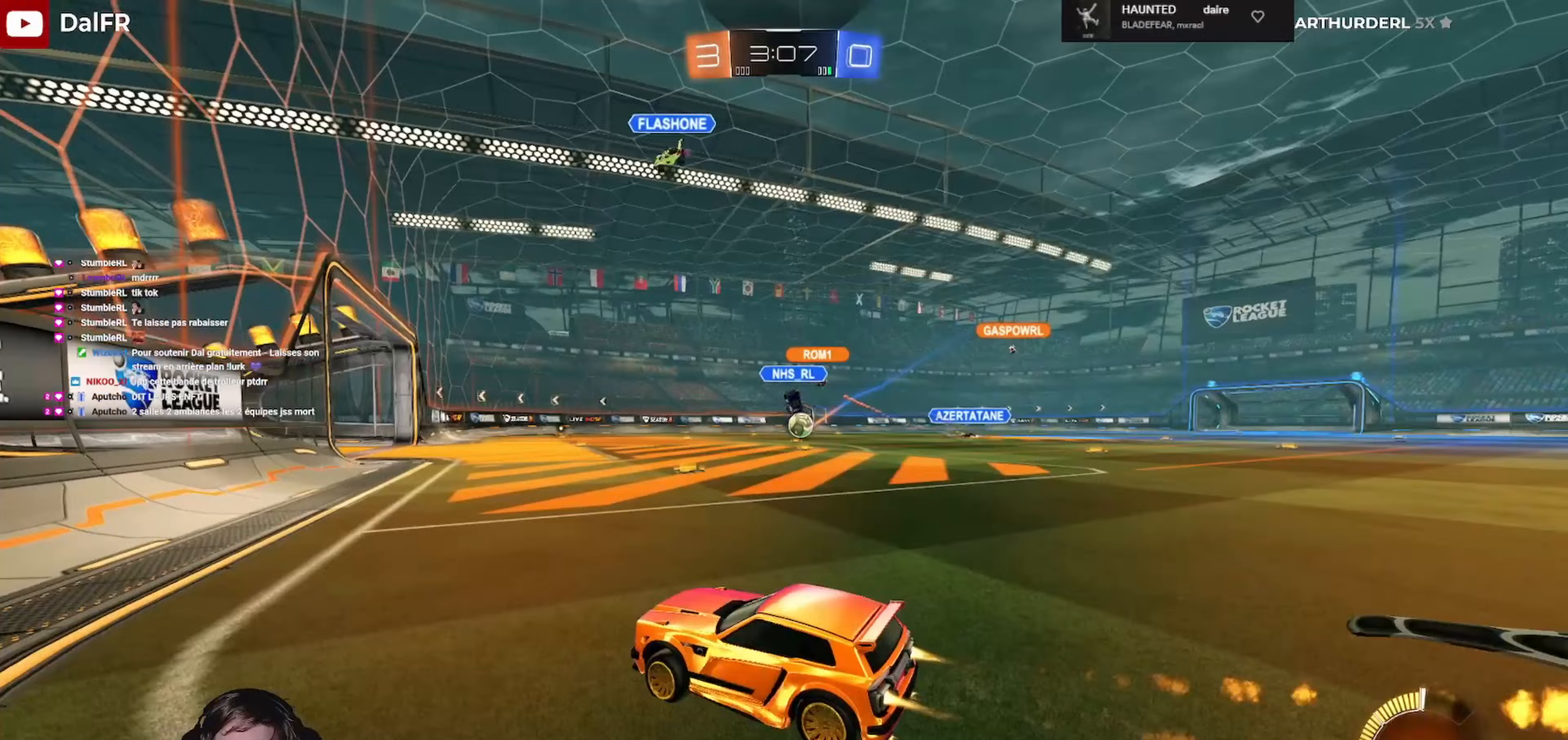
{"buttons": ["L1", "R1", "R2", "L3"], "left_stick": "left", "right_stick": "center", "events": [[333, "R1", "up"], [467, "A", "down"], [467, "L1", "down"], [467, "R1", "down"], [500, "A", "up"], [500, "L3", "down"], [500, "left_stick", "left"]]}
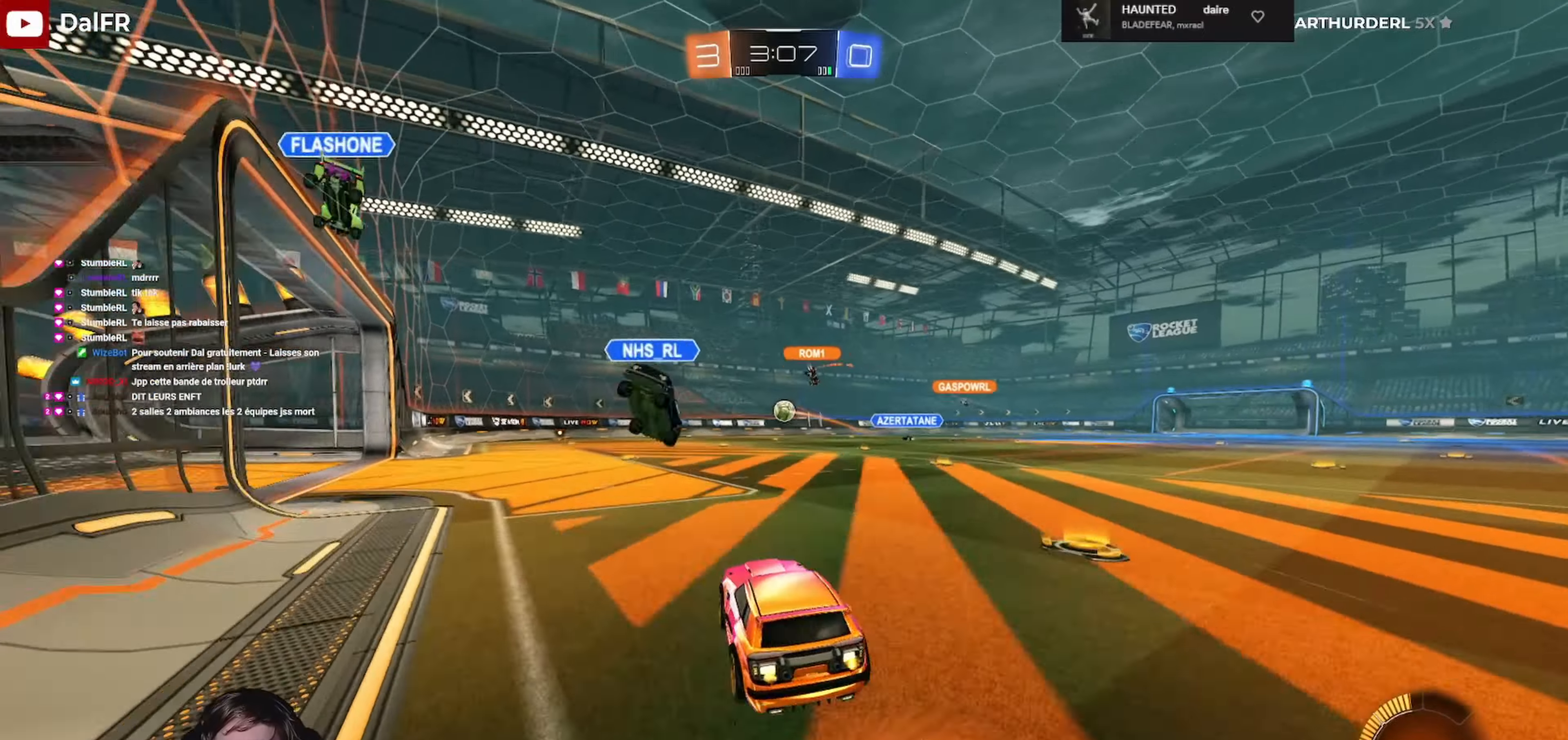
{"buttons": ["L1"], "left_stick": "up-left", "right_stick": "center", "events": [[67, "A", "down"], [67, "R2", "up"], [133, "L3", "up"], [133, "left_stick", "down"], [233, "A", "up"], [233, "R1", "up"], [333, "left_stick", "up-left"]]}
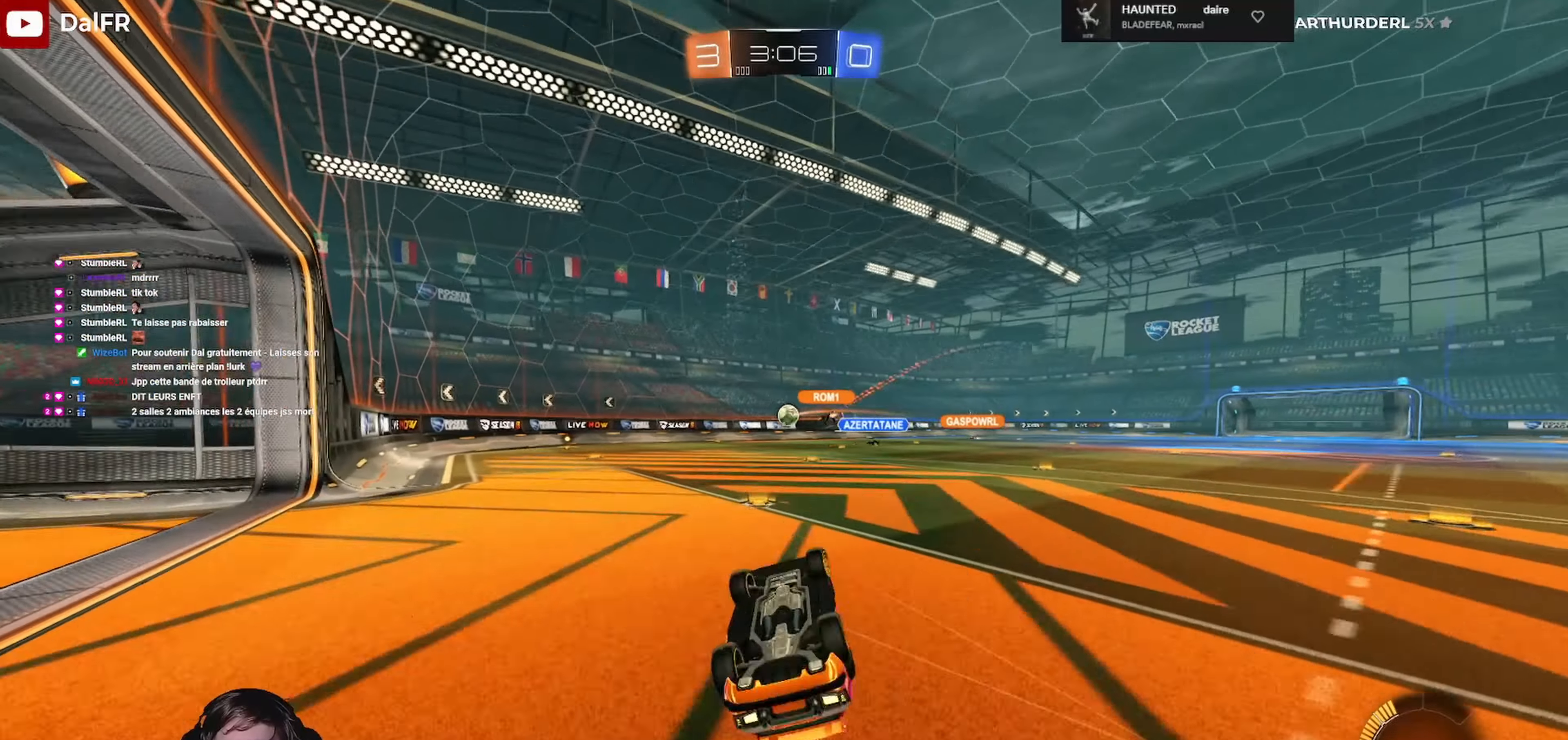
{"buttons": [], "left_stick": "left", "right_stick": "center", "events": [[233, "L1", "up"], [267, "left_stick", "center"], [400, "left_stick", "left"]]}
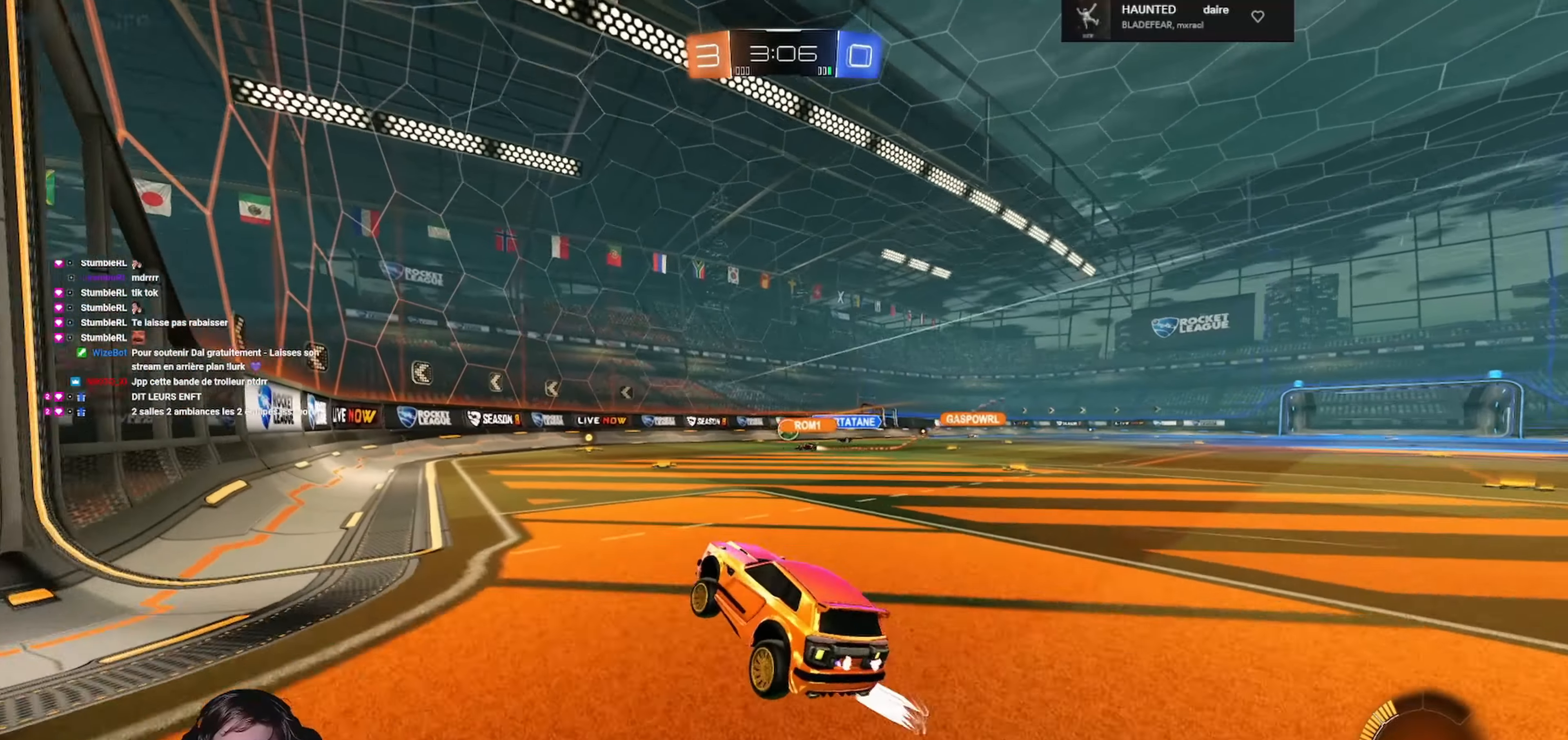
{"buttons": ["R2"], "left_stick": "left", "right_stick": "center", "events": [[467, "R2", "down"]]}
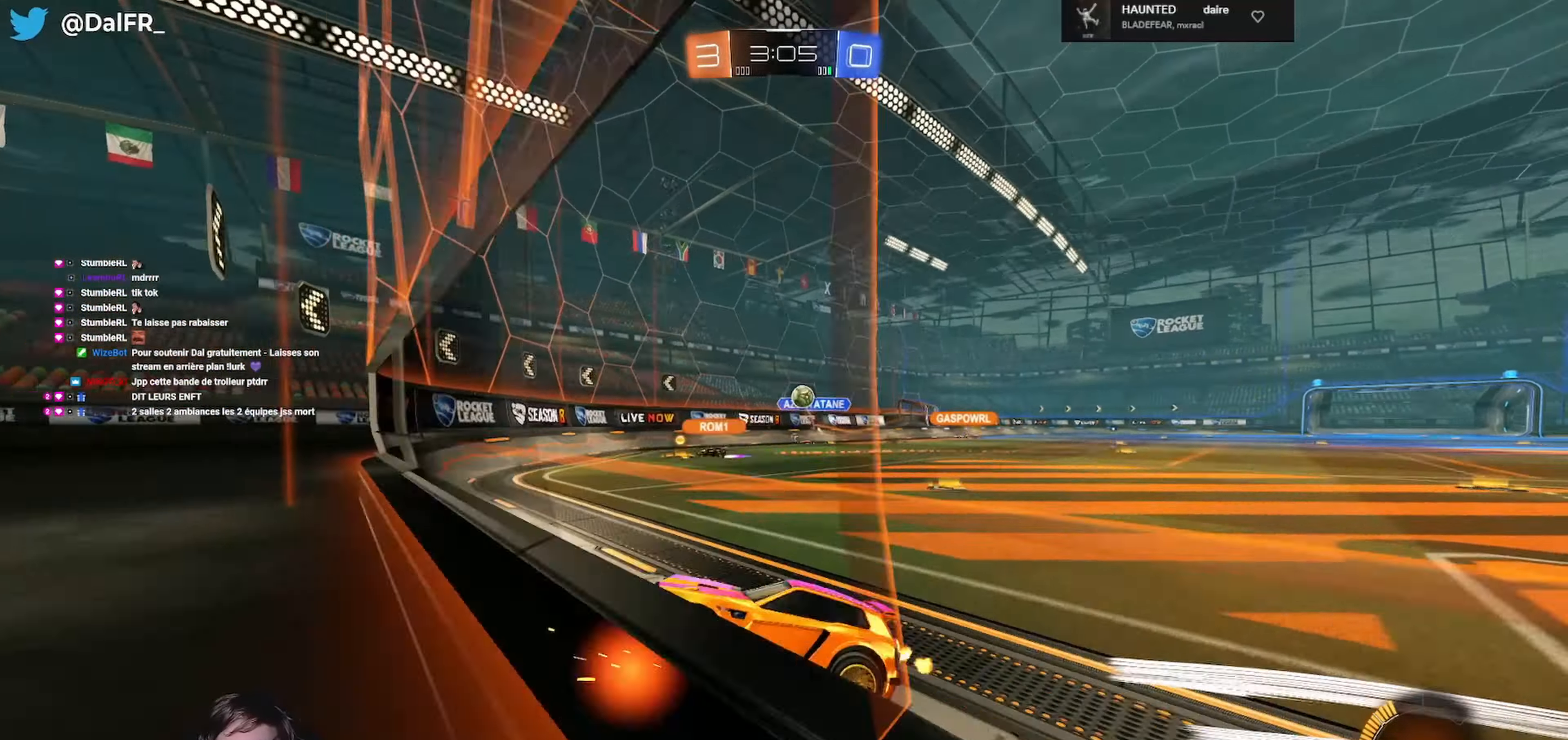
{"buttons": ["R2"], "left_stick": "center", "right_stick": "center", "events": [[300, "left_stick", "center"]]}
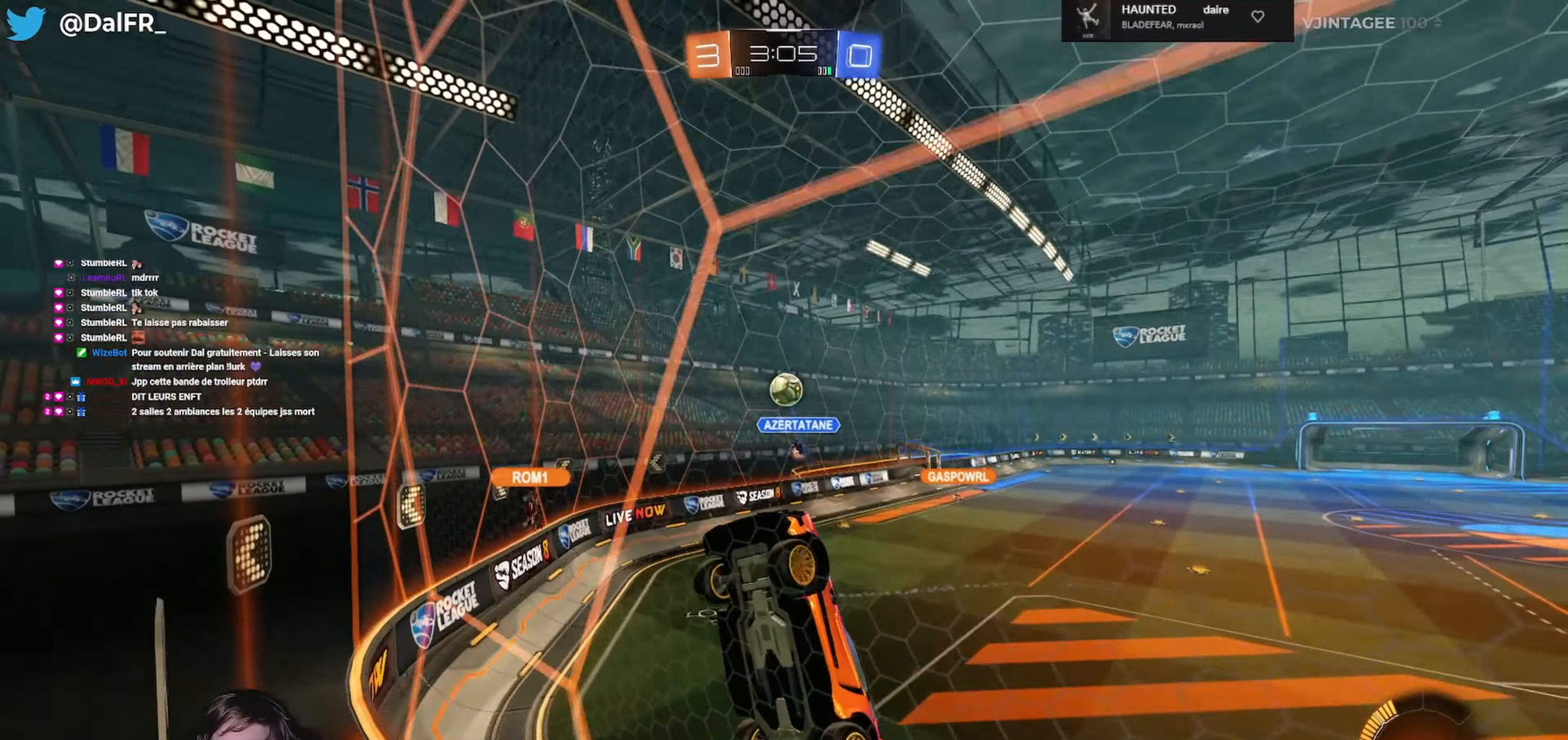
{"buttons": ["R2"], "left_stick": "center", "right_stick": "center", "events": [[267, "left_stick", "left"], [367, "L1", "down"], [500, "L1", "up"], [500, "left_stick", "center"]]}
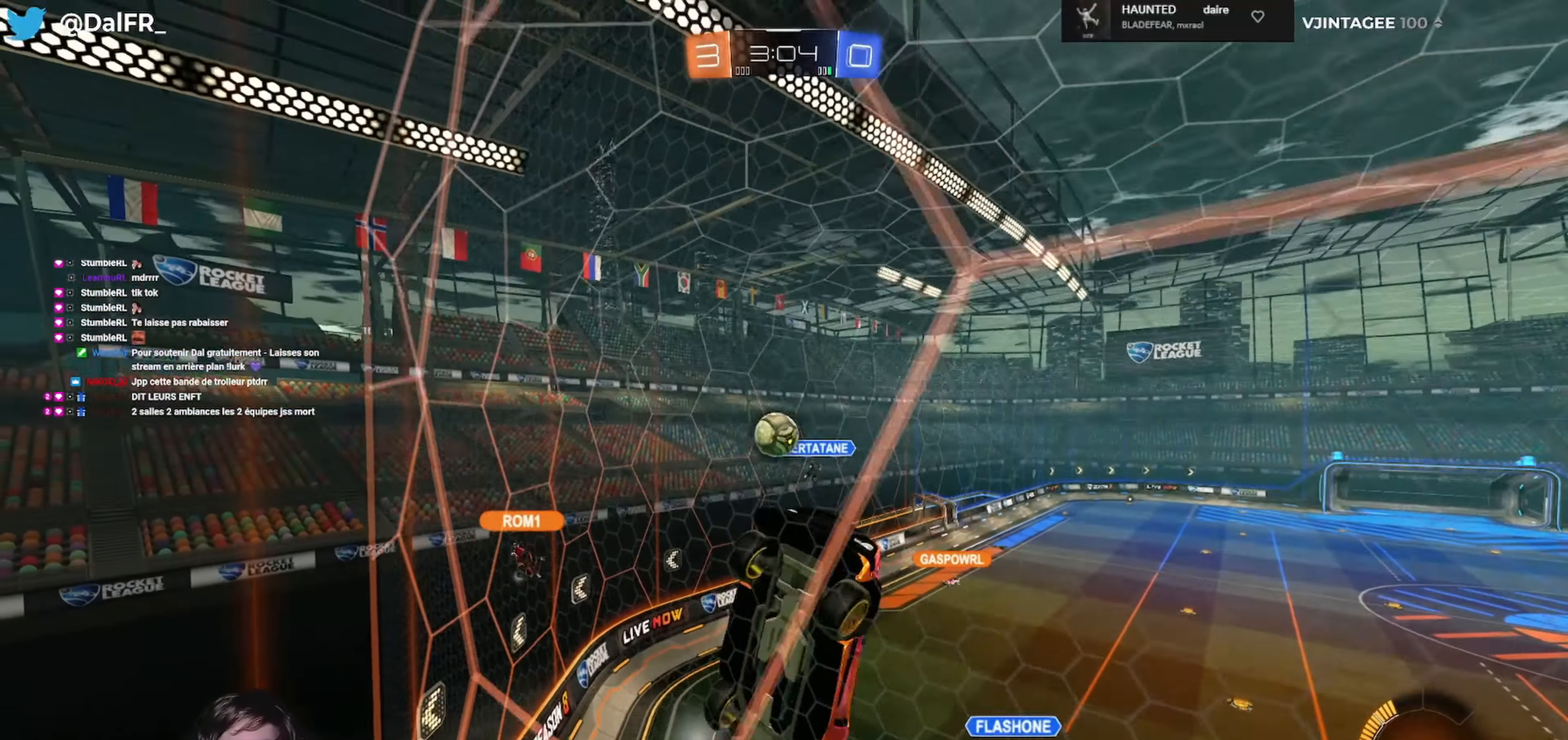
{"buttons": ["R2"], "left_stick": "center", "right_stick": "center", "events": [[133, "left_stick", "left"], [400, "left_stick", "center"]]}
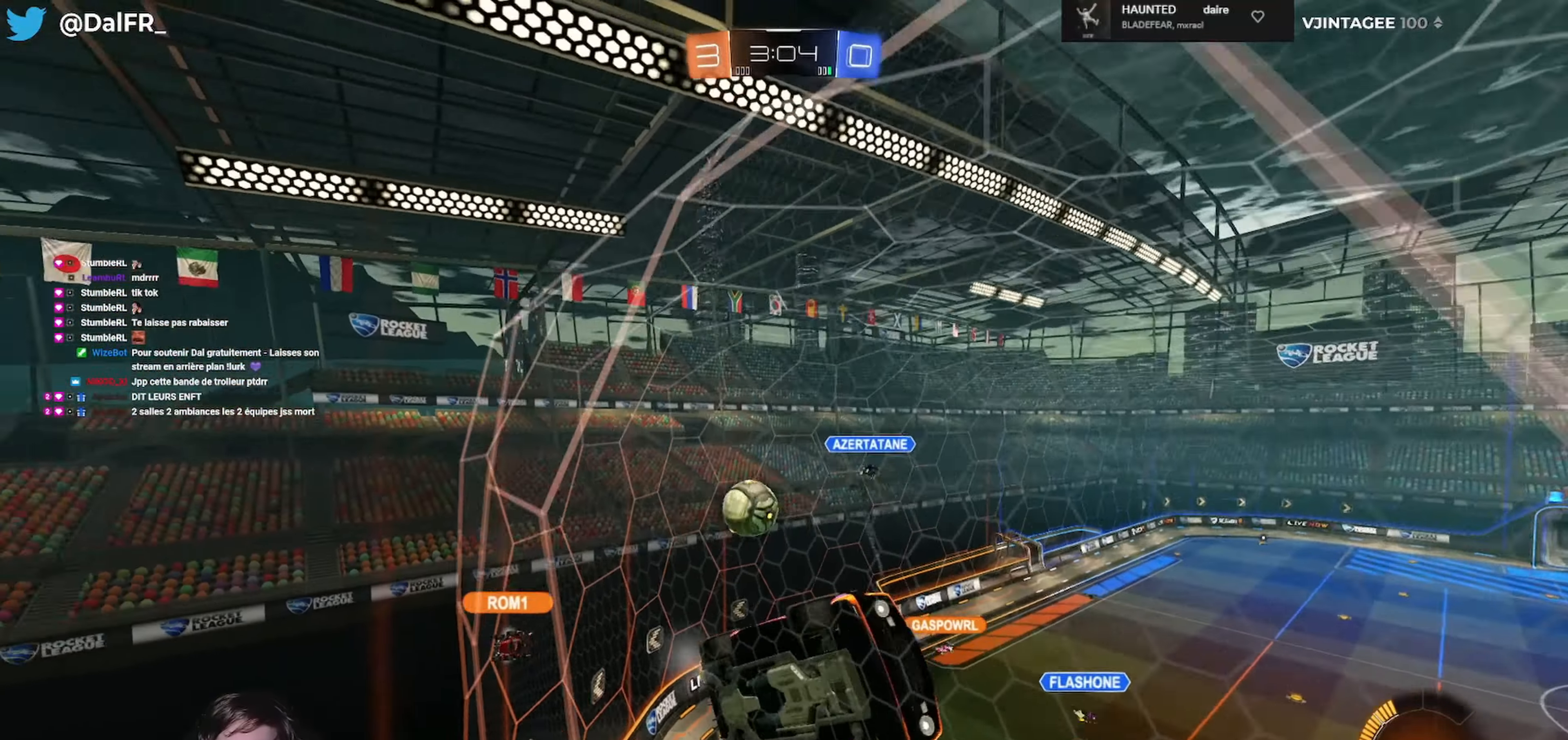
{"buttons": ["R2"], "left_stick": "left", "right_stick": "center", "events": [[67, "left_stick", "left"], [133, "L2", "down"], [300, "L2", "up"]]}